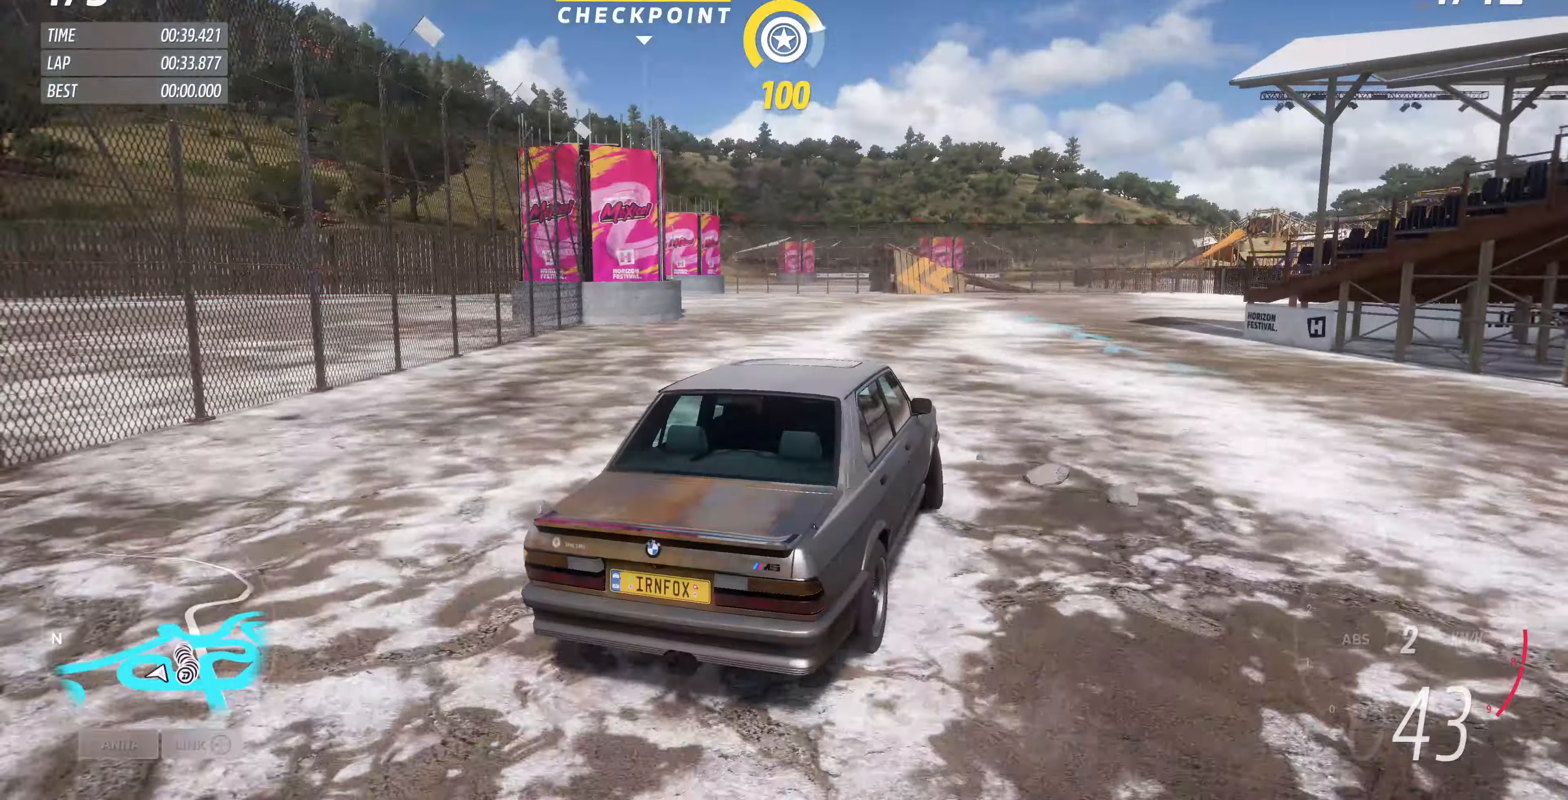
Gameplay with a controller (PlayStation layout); each line is a JSON object with the inputs held at the frame after it. "events" lists button and stick changes between this image and that frame as [ms after this image, input, new state], when the widget could be followed in between.
{"buttons": ["R2"], "left_stick": "up-left", "right_stick": "center", "events": []}
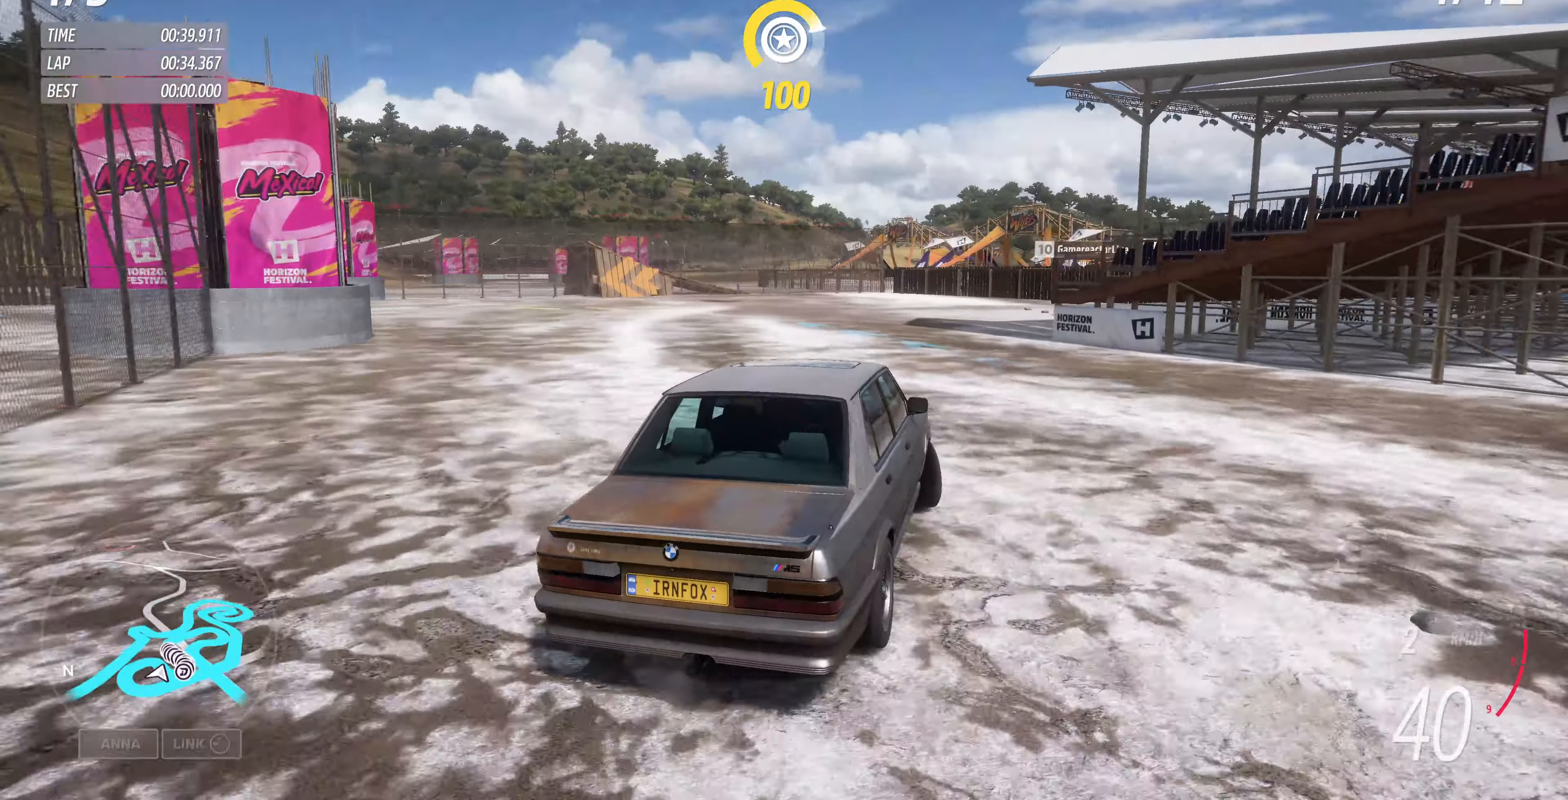
{"buttons": ["R2"], "left_stick": "up-left", "right_stick": "up", "events": [[67, "right_stick", "up"]]}
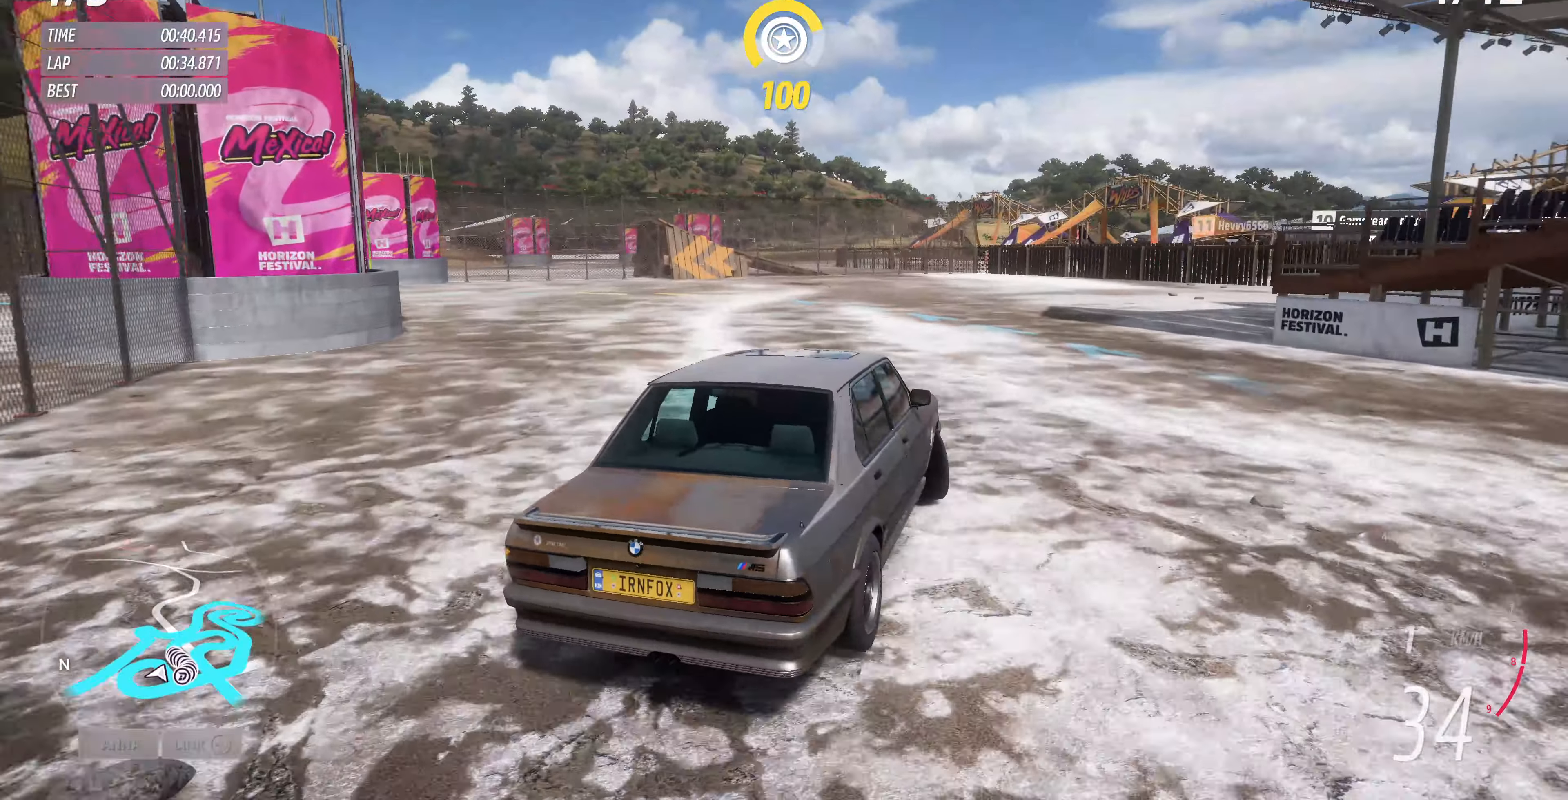
{"buttons": ["R2"], "left_stick": "up-left", "right_stick": "up", "events": [[67, "left_stick", "up-right"], [300, "left_stick", "up-left"]]}
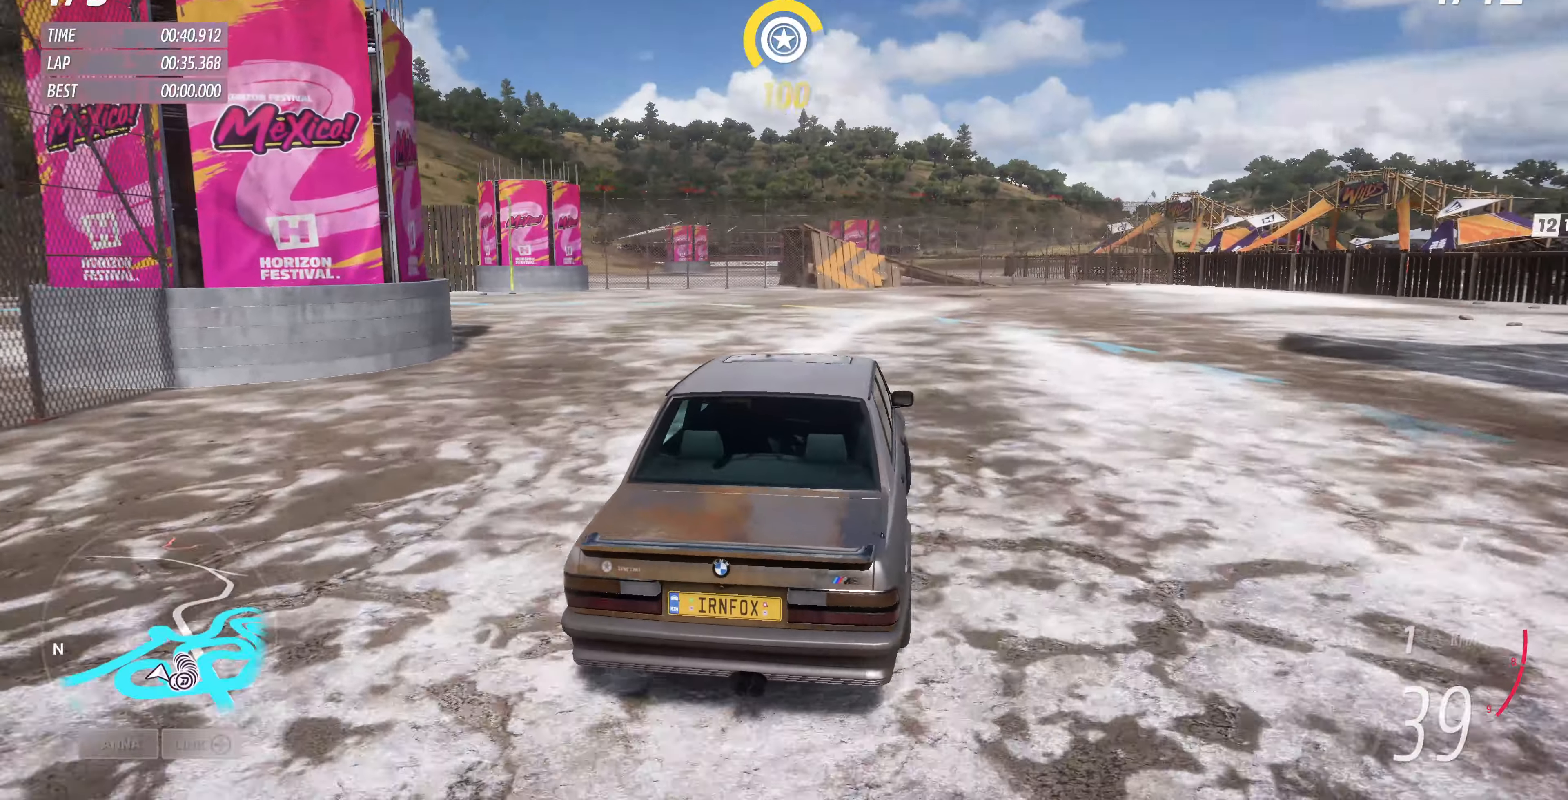
{"buttons": ["R2"], "left_stick": "up-left", "right_stick": "up", "events": []}
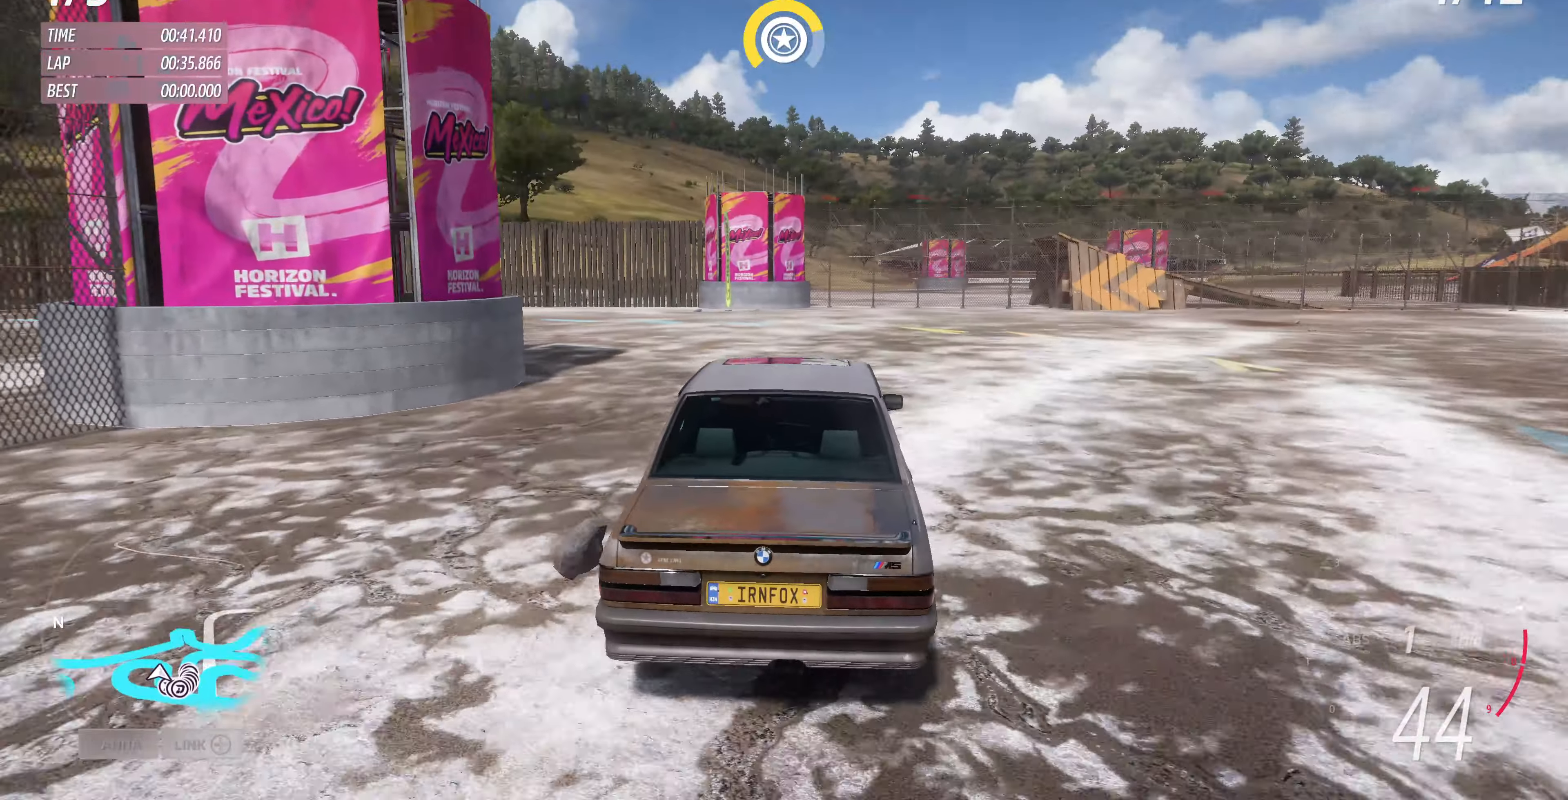
{"buttons": ["R2"], "left_stick": "up-left", "right_stick": "up", "events": []}
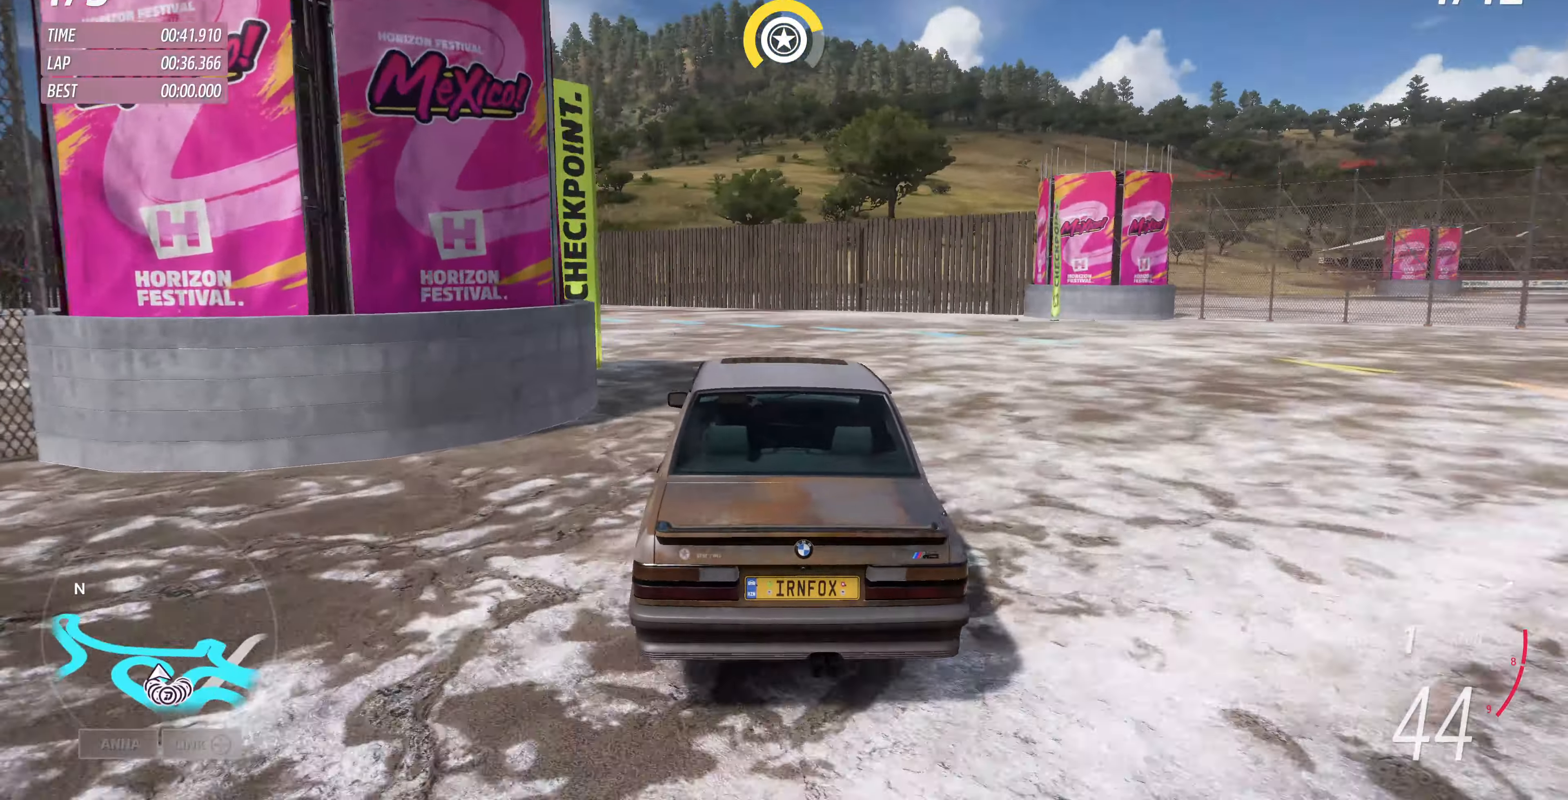
{"buttons": ["R2"], "left_stick": "up-right", "right_stick": "up", "events": [[167, "left_stick", "up-right"]]}
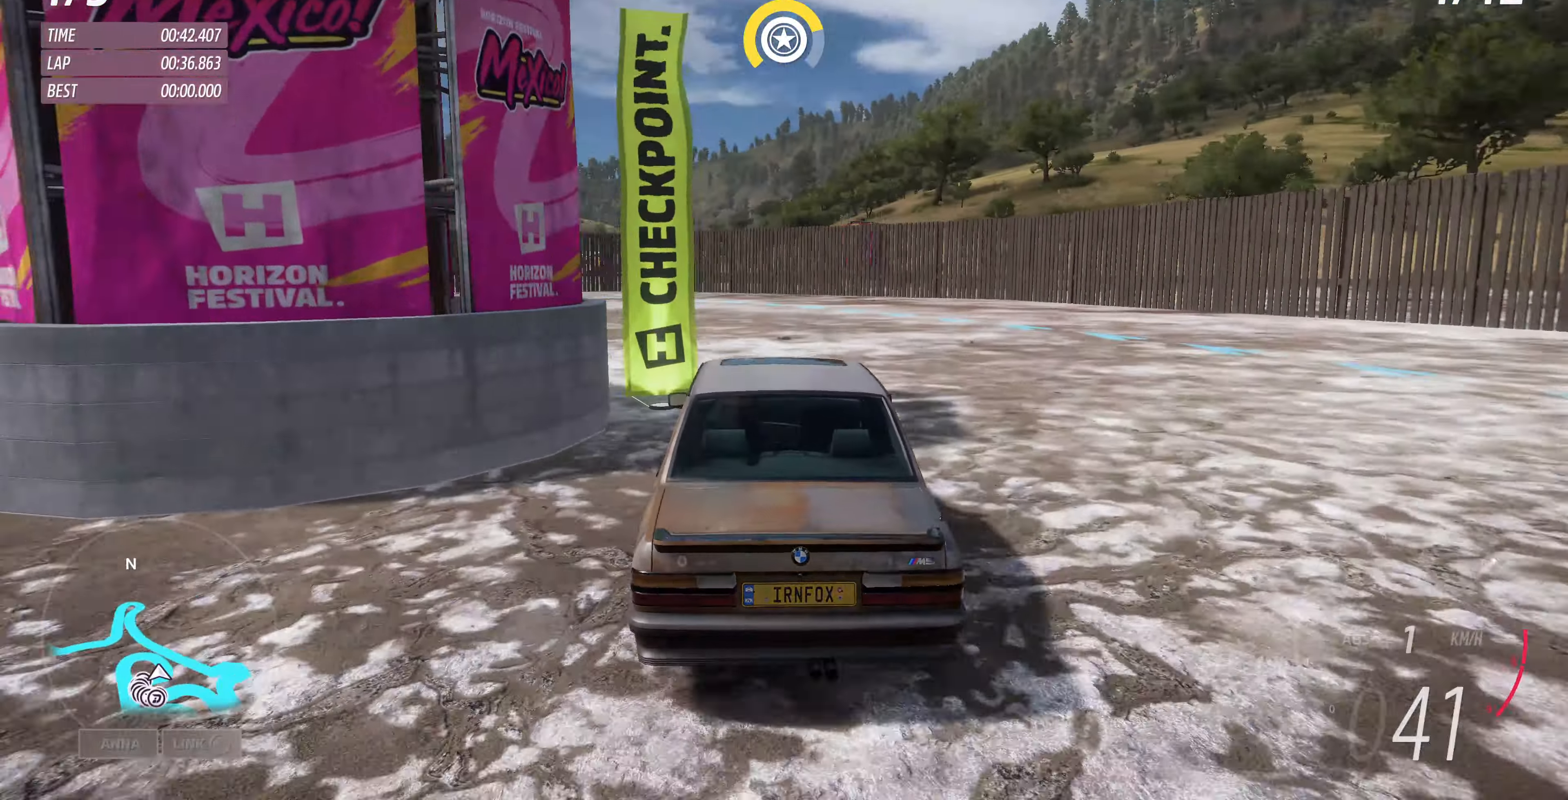
{"buttons": ["R2"], "left_stick": "up", "right_stick": "up", "events": [[167, "left_stick", "up"]]}
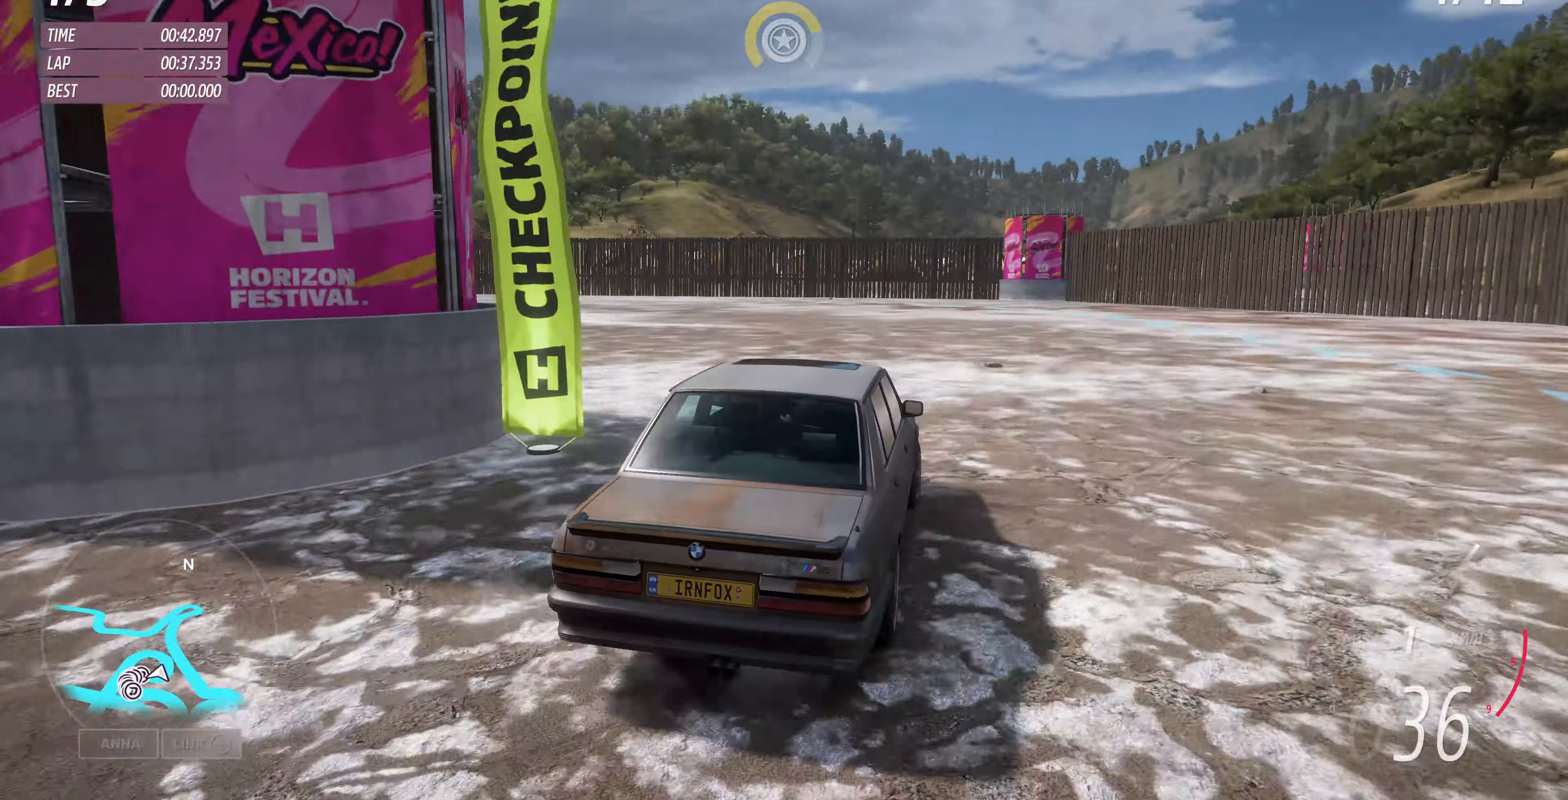
{"buttons": ["R2"], "left_stick": "up-right", "right_stick": "up", "events": [[267, "left_stick", "up-right"]]}
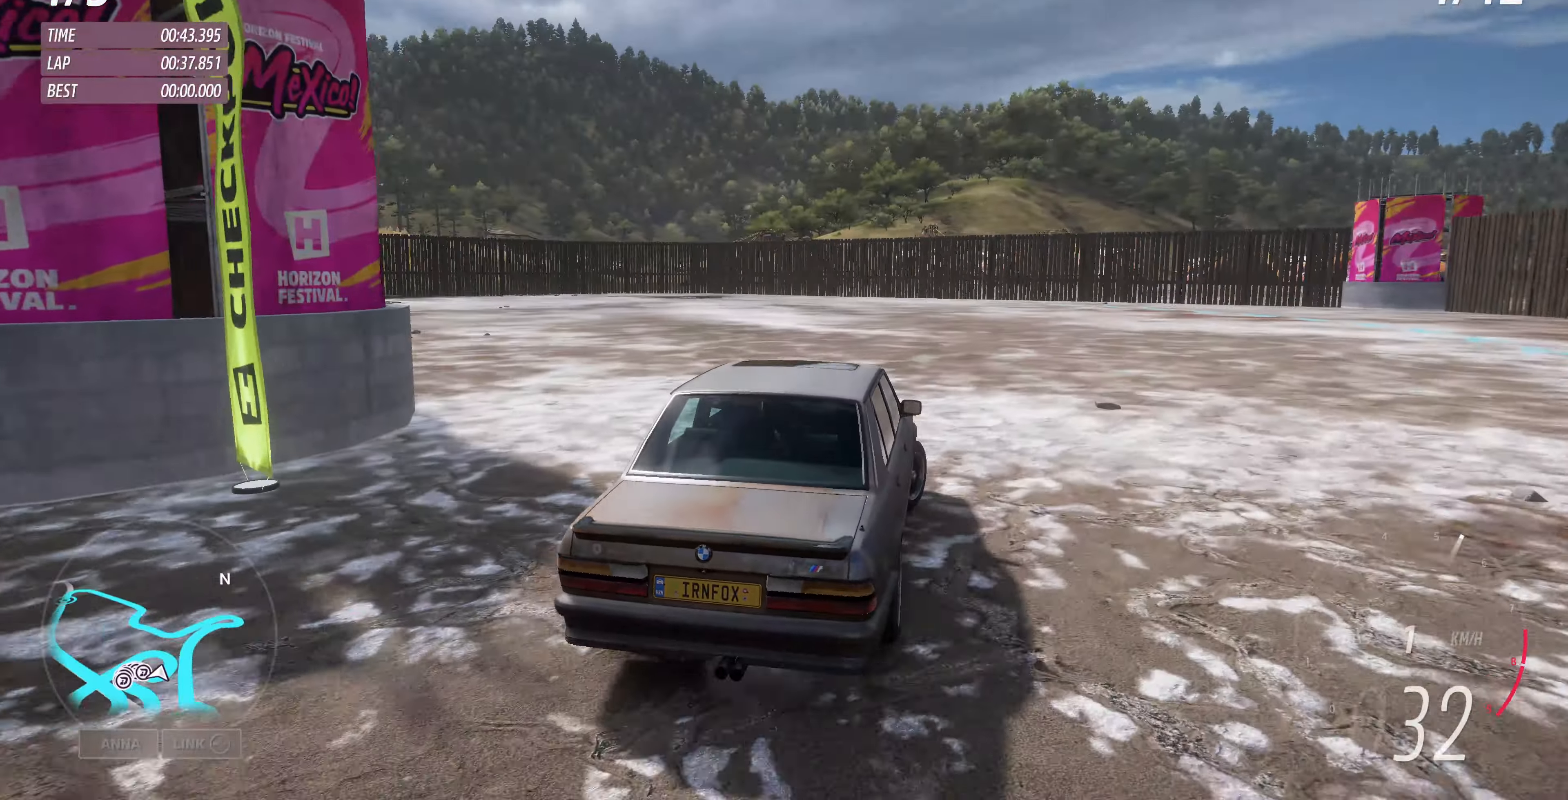
{"buttons": ["R2"], "left_stick": "up", "right_stick": "up", "events": [[100, "left_stick", "up"]]}
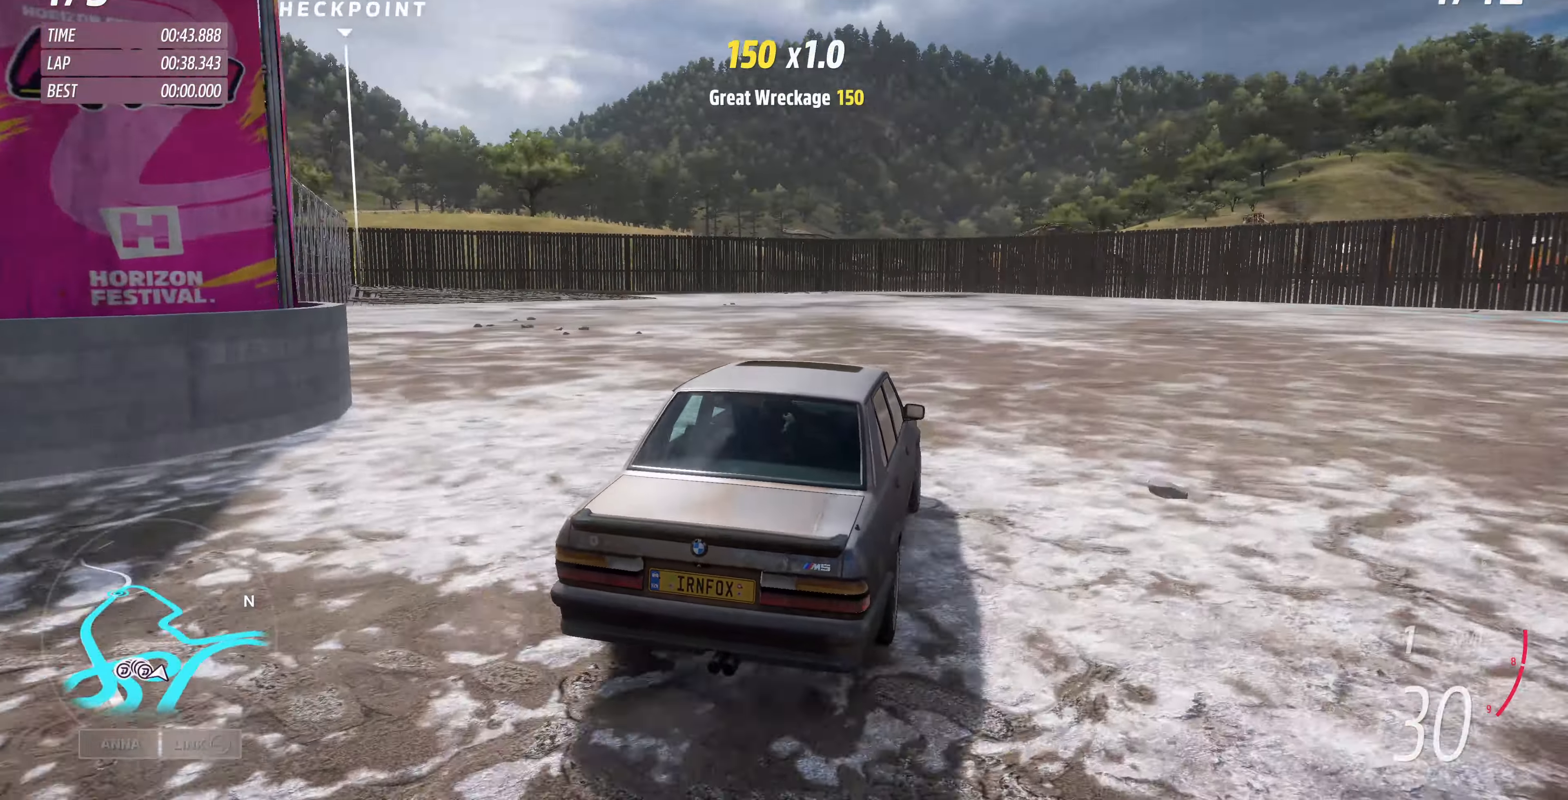
{"buttons": ["R2"], "left_stick": "up-right", "right_stick": "up", "events": [[34, "left_stick", "up-right"]]}
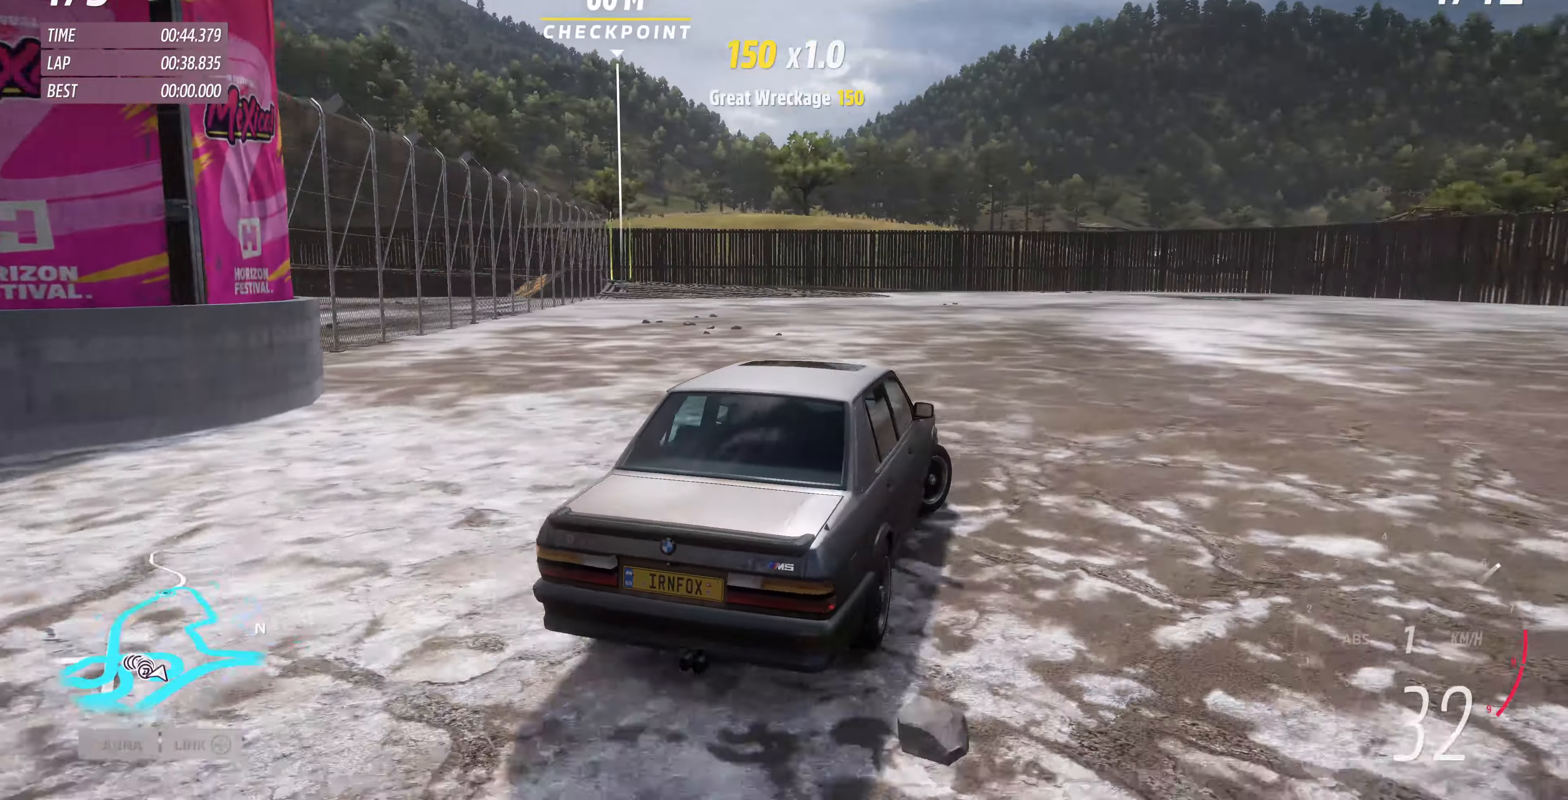
{"buttons": ["R2"], "left_stick": "up", "right_stick": "up", "events": [[234, "left_stick", "up"]]}
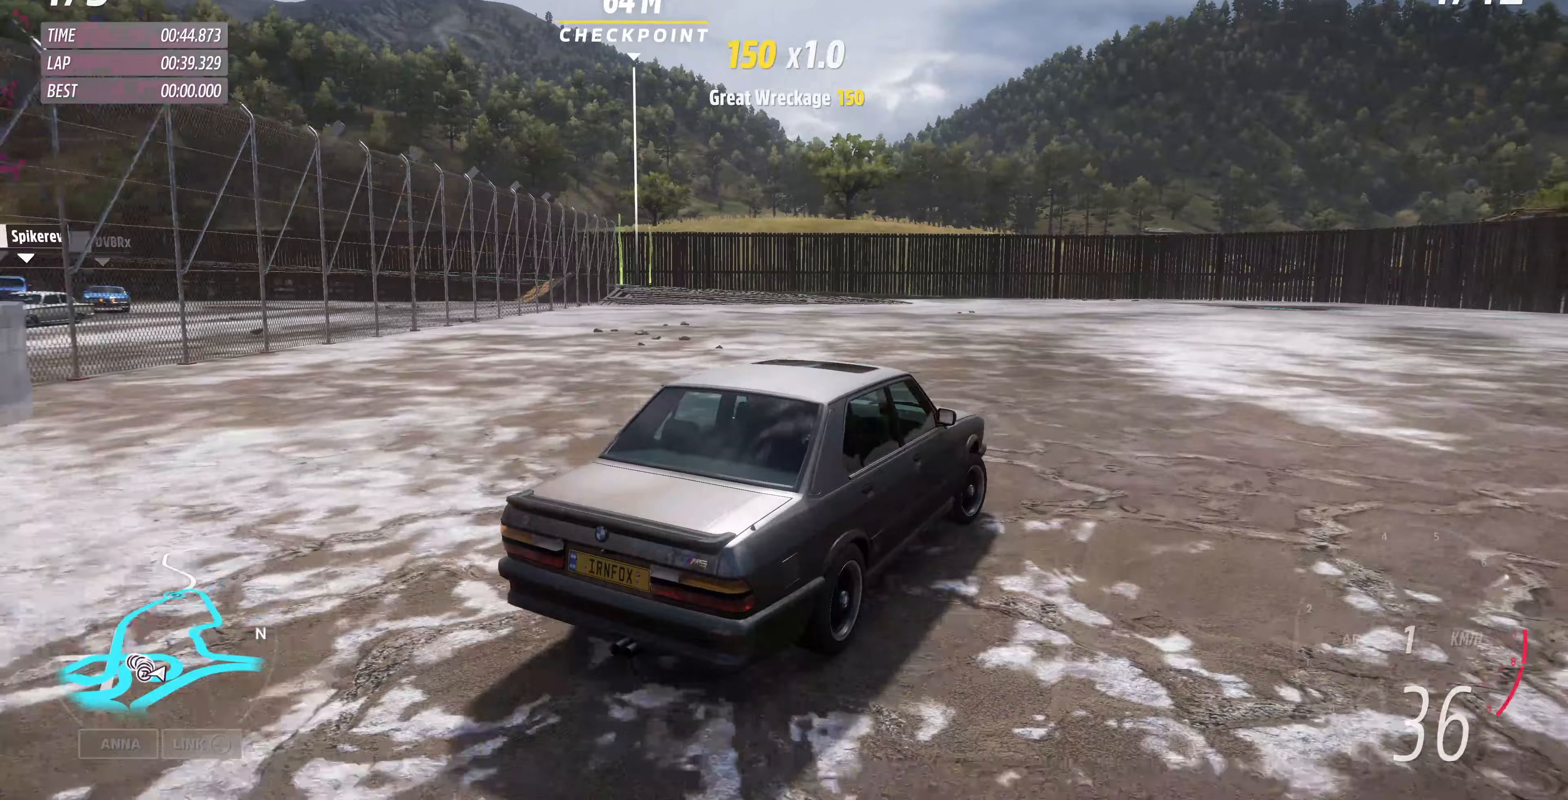
{"buttons": ["R2"], "left_stick": "up", "right_stick": "up", "events": []}
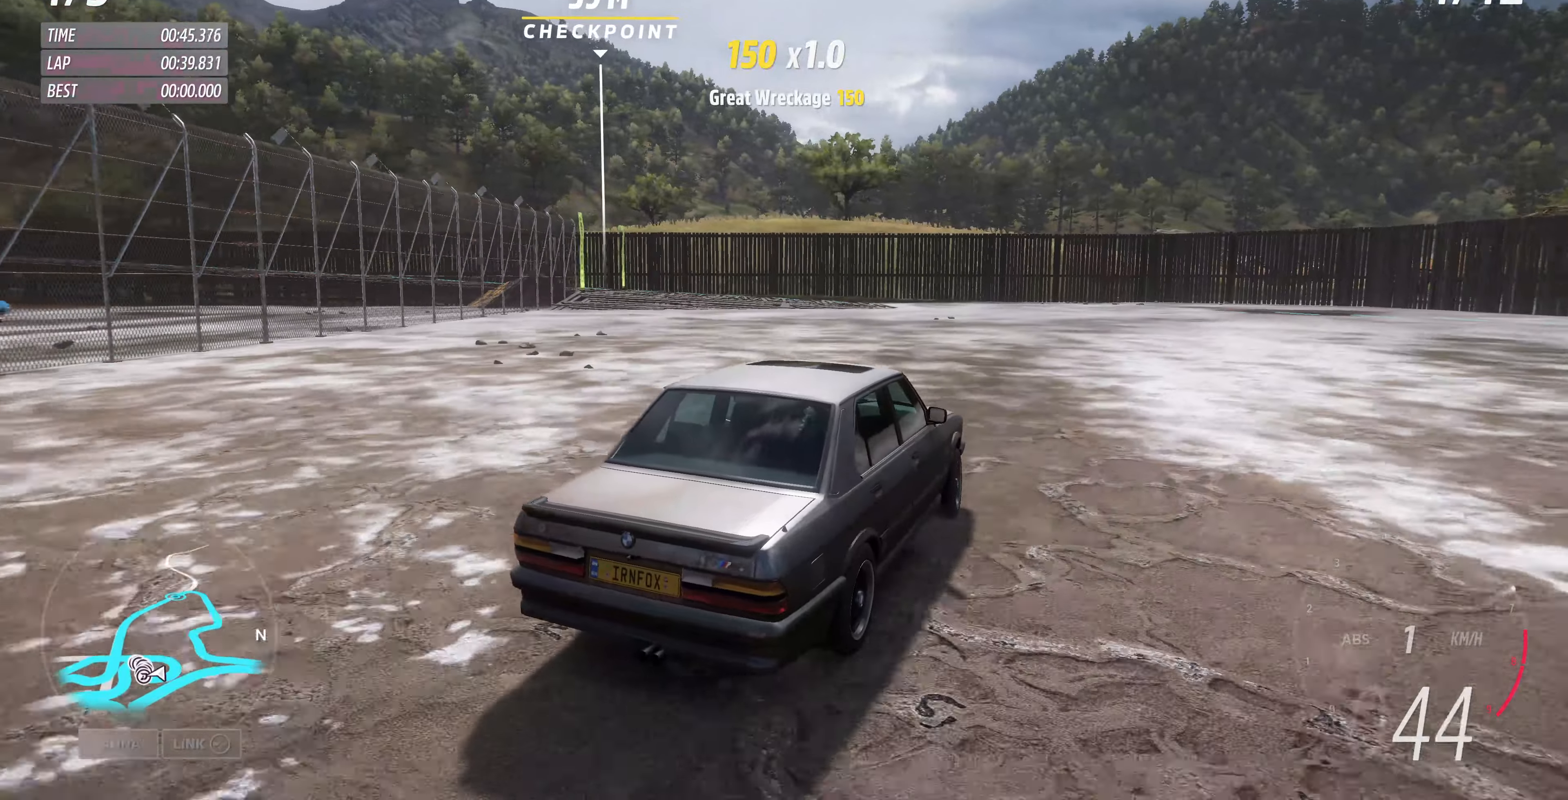
{"buttons": ["R2"], "left_stick": "up-left", "right_stick": "up", "events": [[400, "left_stick", "up-left"]]}
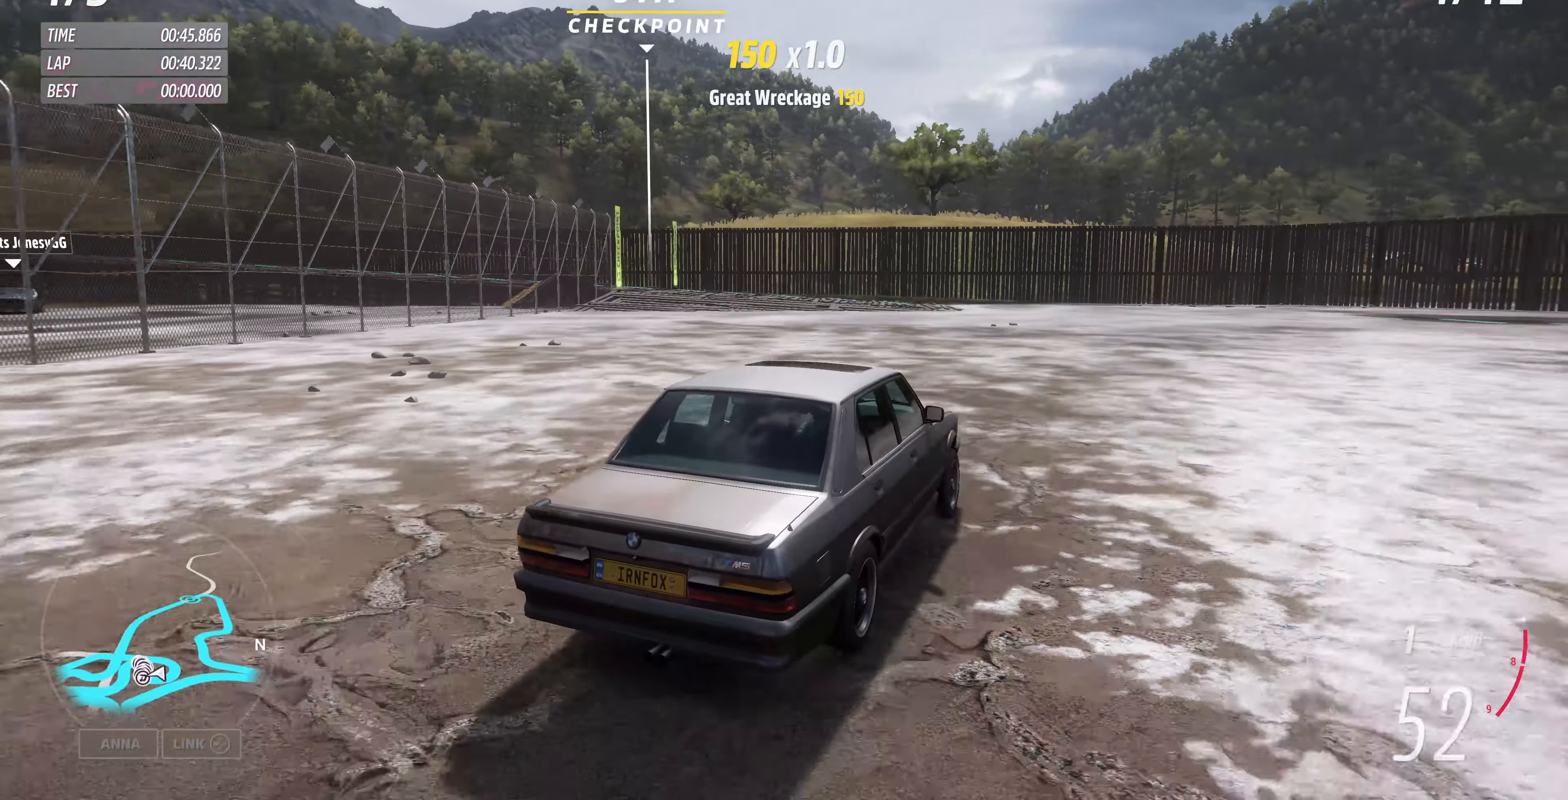
{"buttons": ["R2"], "left_stick": "up-left", "right_stick": "up", "events": []}
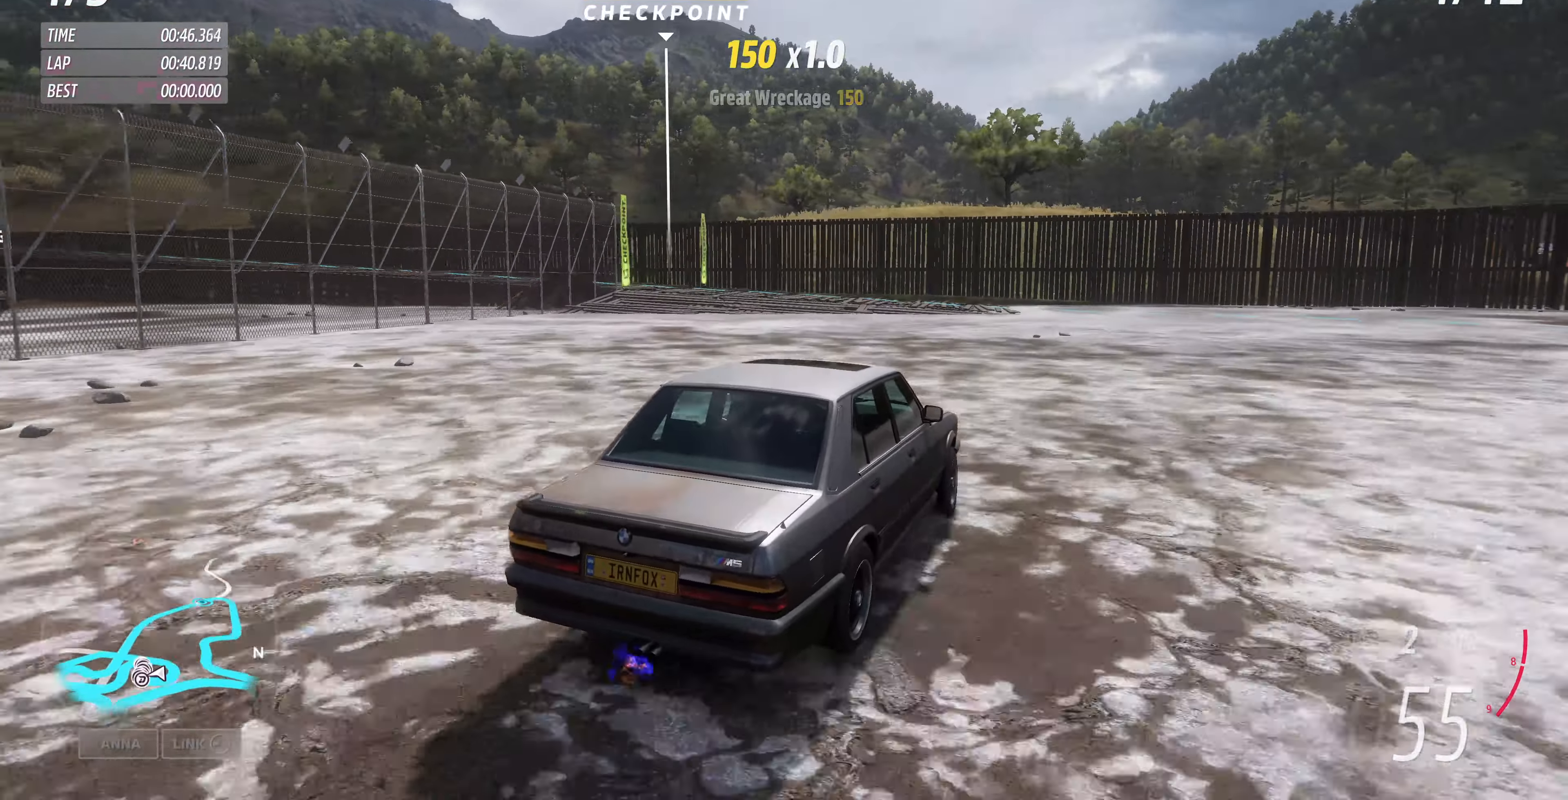
{"buttons": ["R2"], "left_stick": "up-left", "right_stick": "up", "events": []}
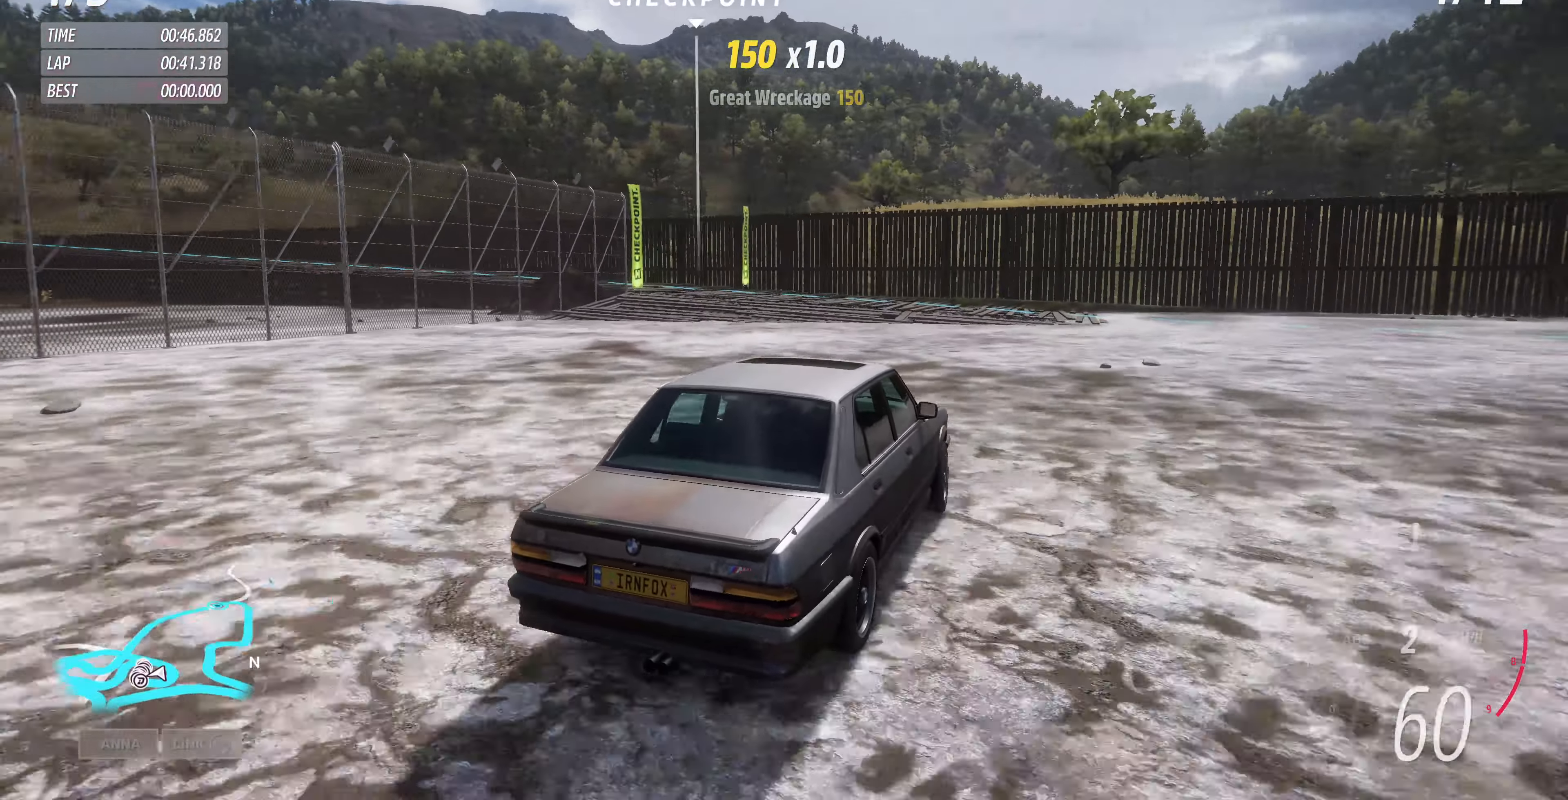
{"buttons": ["R2"], "left_stick": "up-left", "right_stick": "up", "events": []}
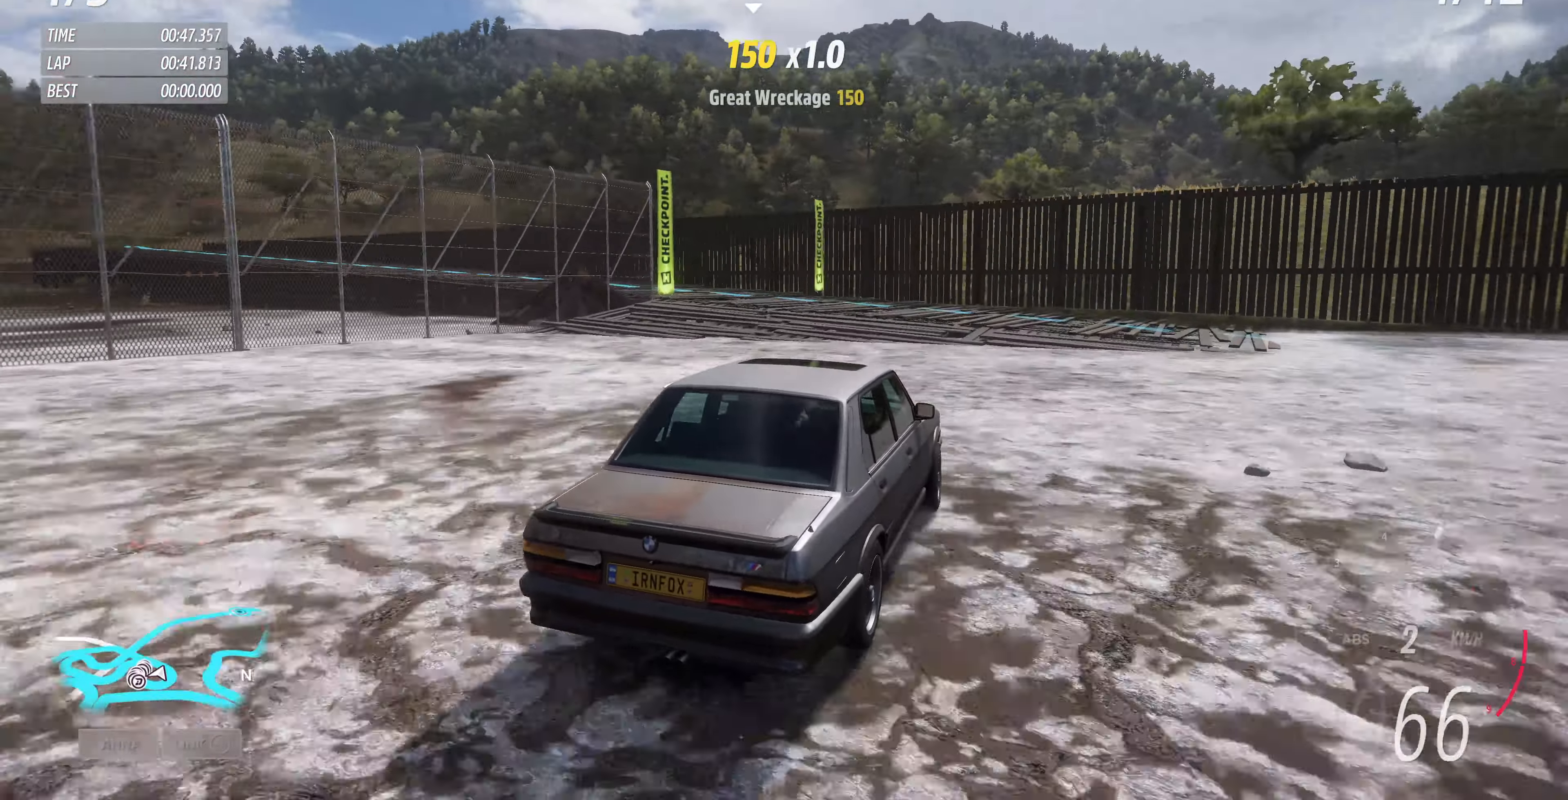
{"buttons": [], "left_stick": "up-left", "right_stick": "up", "events": [[333, "R2", "up"]]}
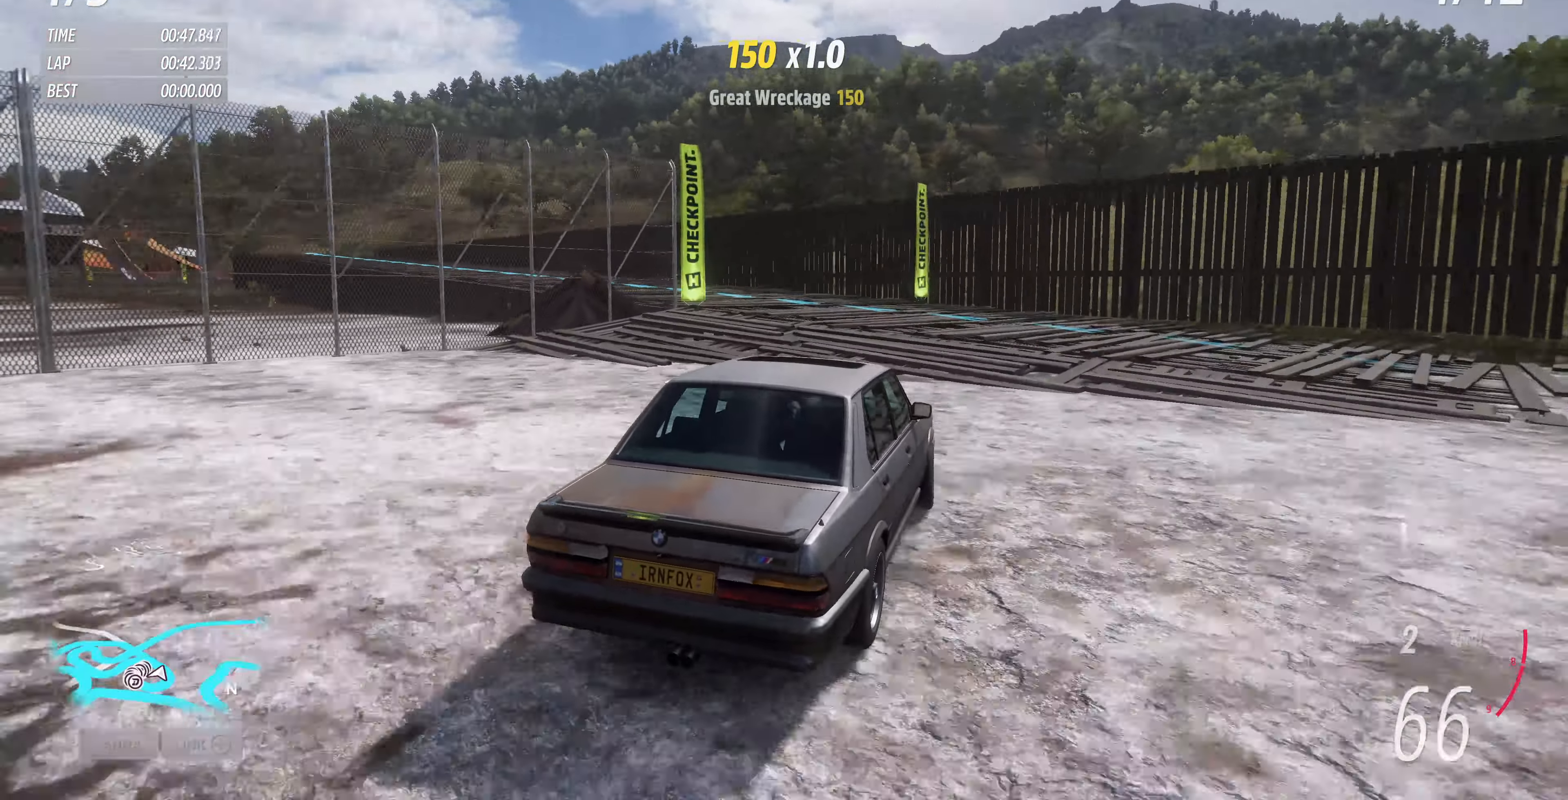
{"buttons": [], "left_stick": "up-left", "right_stick": "up", "events": []}
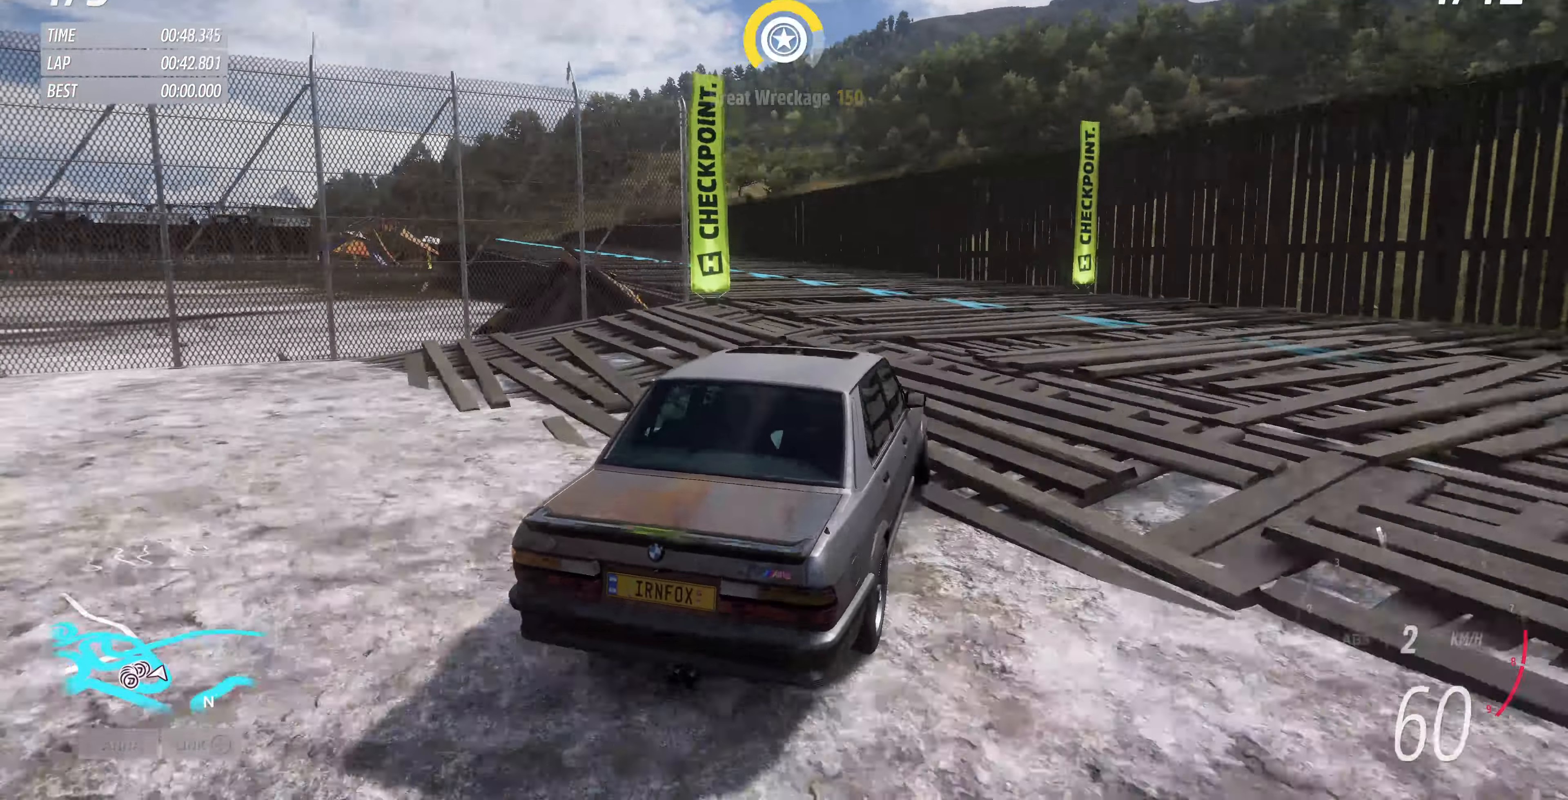
{"buttons": ["R2"], "left_stick": "center", "right_stick": "up", "events": [[167, "R2", "down"], [367, "left_stick", "center"]]}
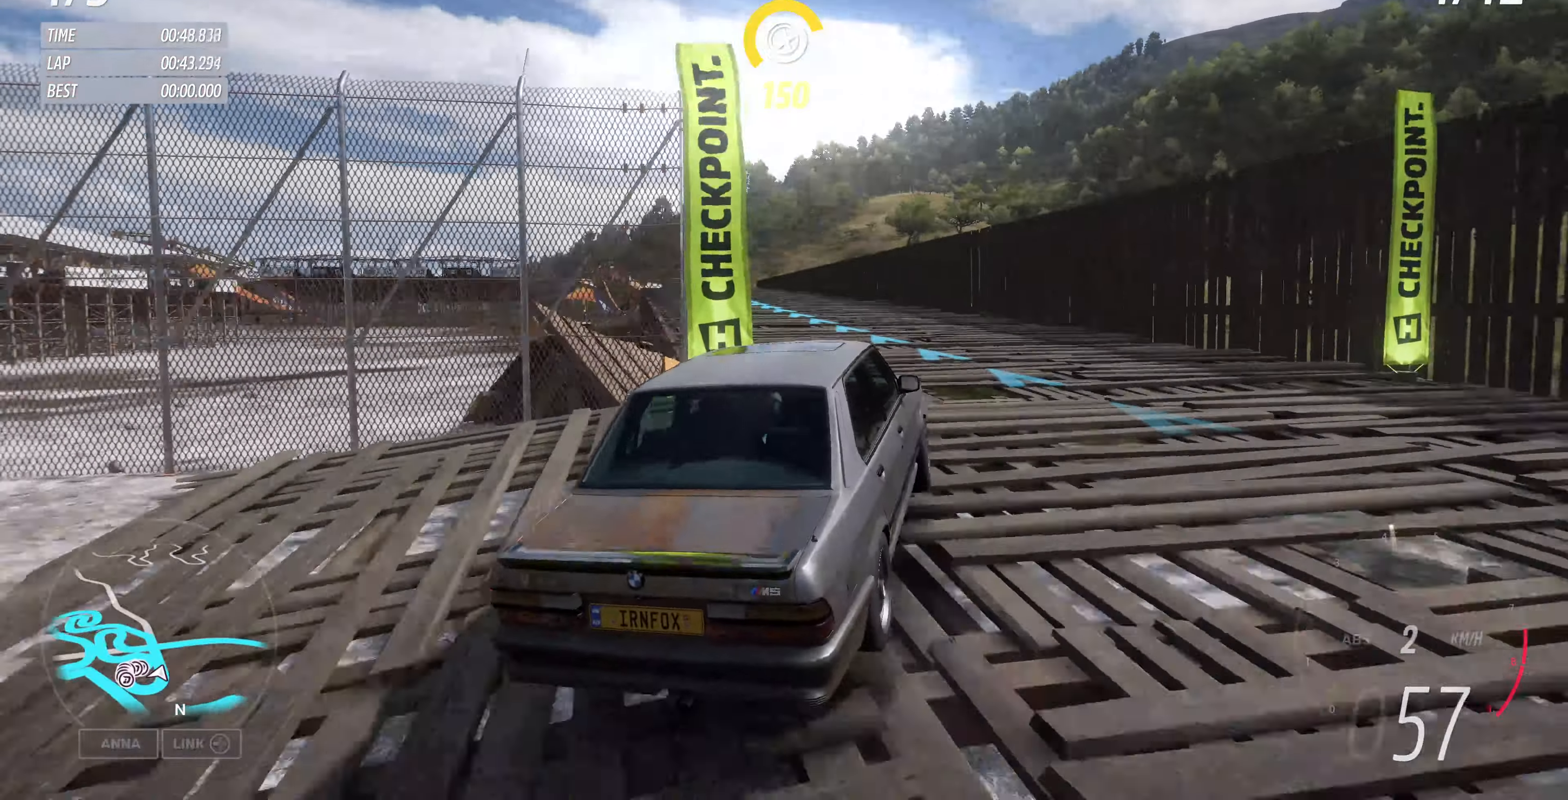
{"buttons": ["R2"], "left_stick": "up", "right_stick": "up", "events": [[133, "left_stick", "up"]]}
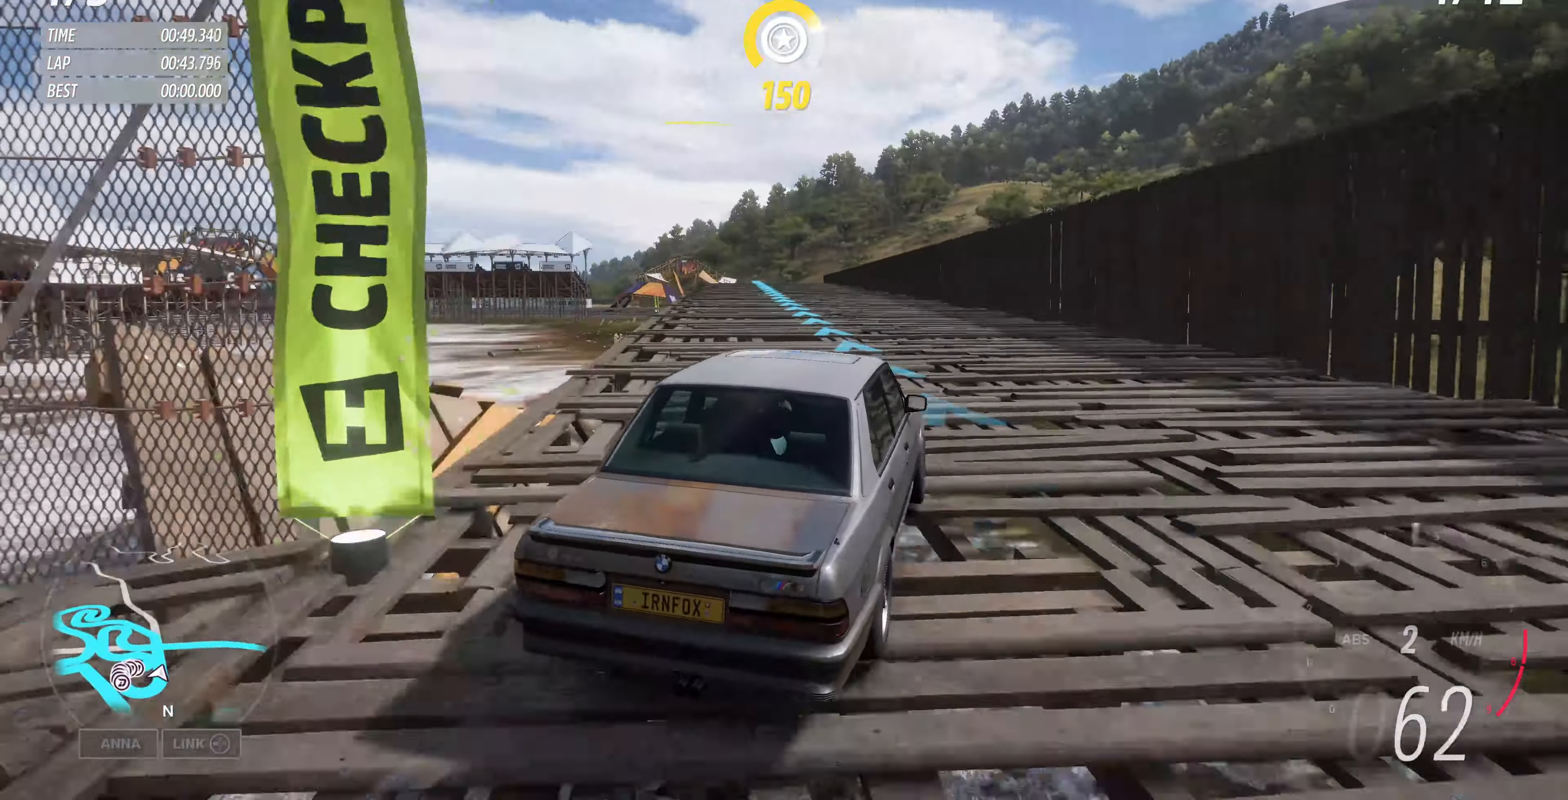
{"buttons": ["R2"], "left_stick": "up", "right_stick": "up", "events": []}
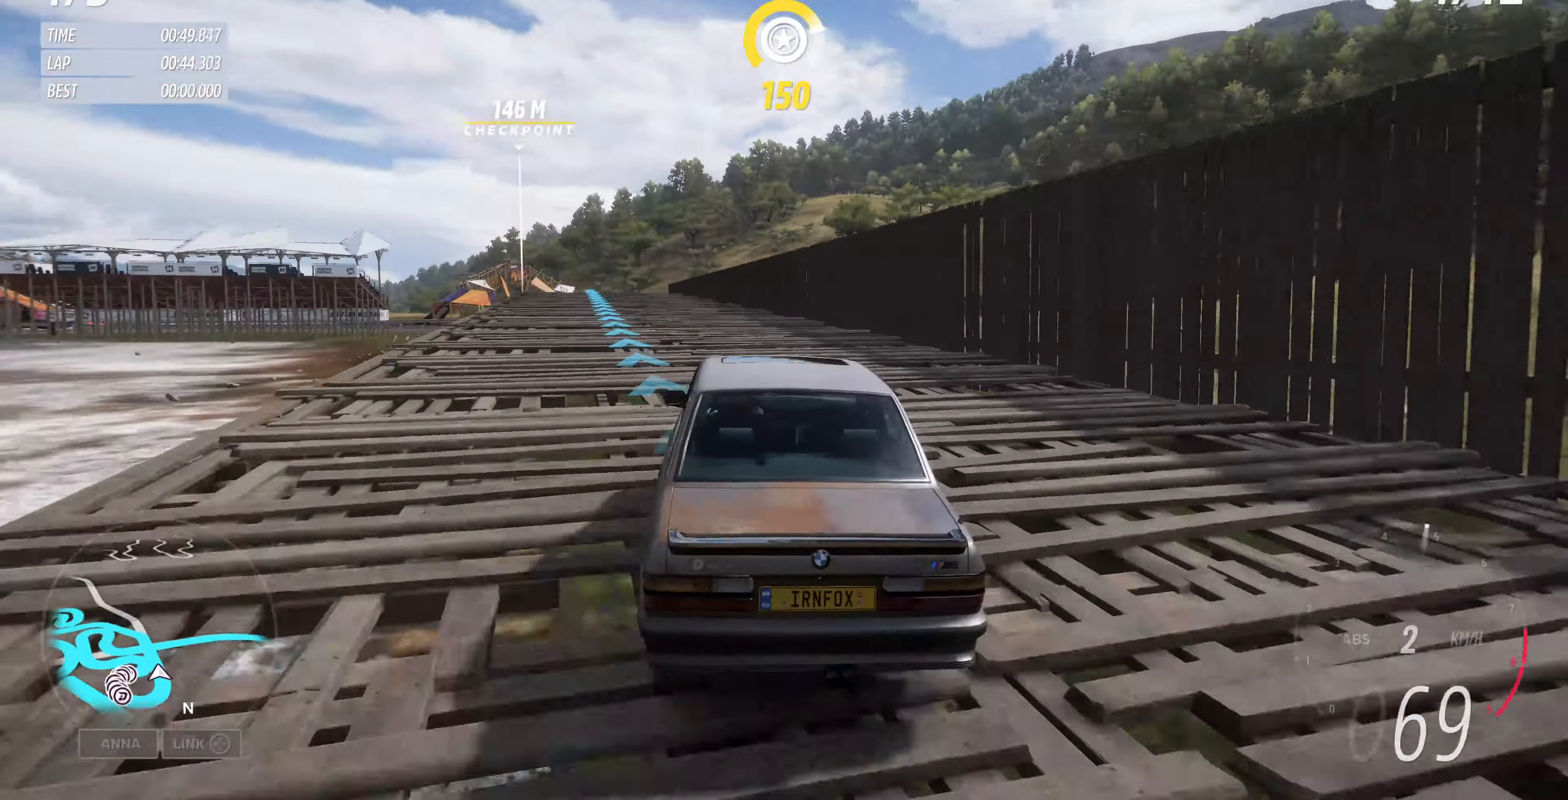
{"buttons": ["R2"], "left_stick": "up", "right_stick": "up", "events": []}
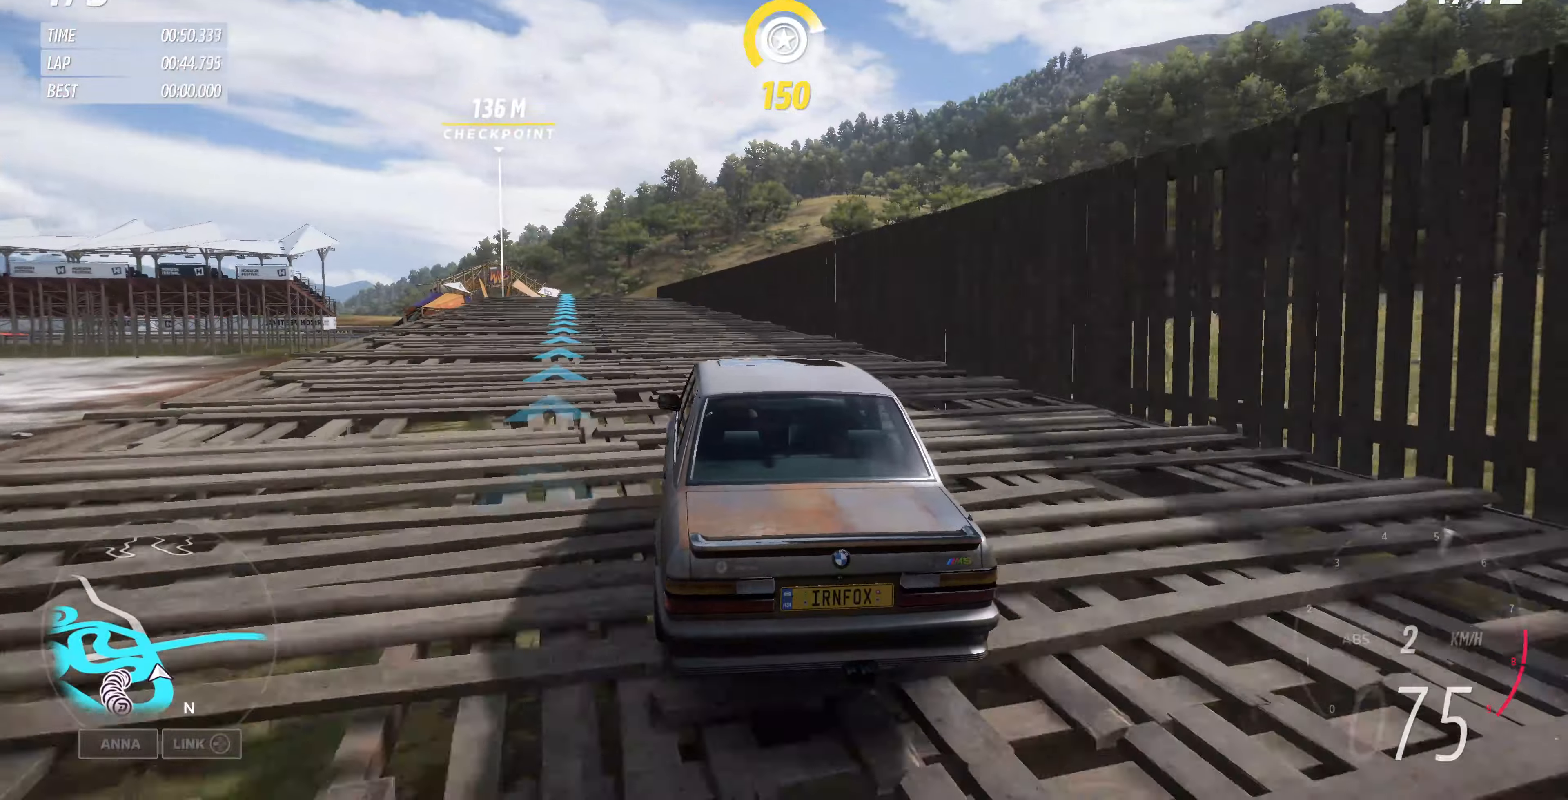
{"buttons": ["R2"], "left_stick": "up", "right_stick": "center", "events": [[100, "right_stick", "center"]]}
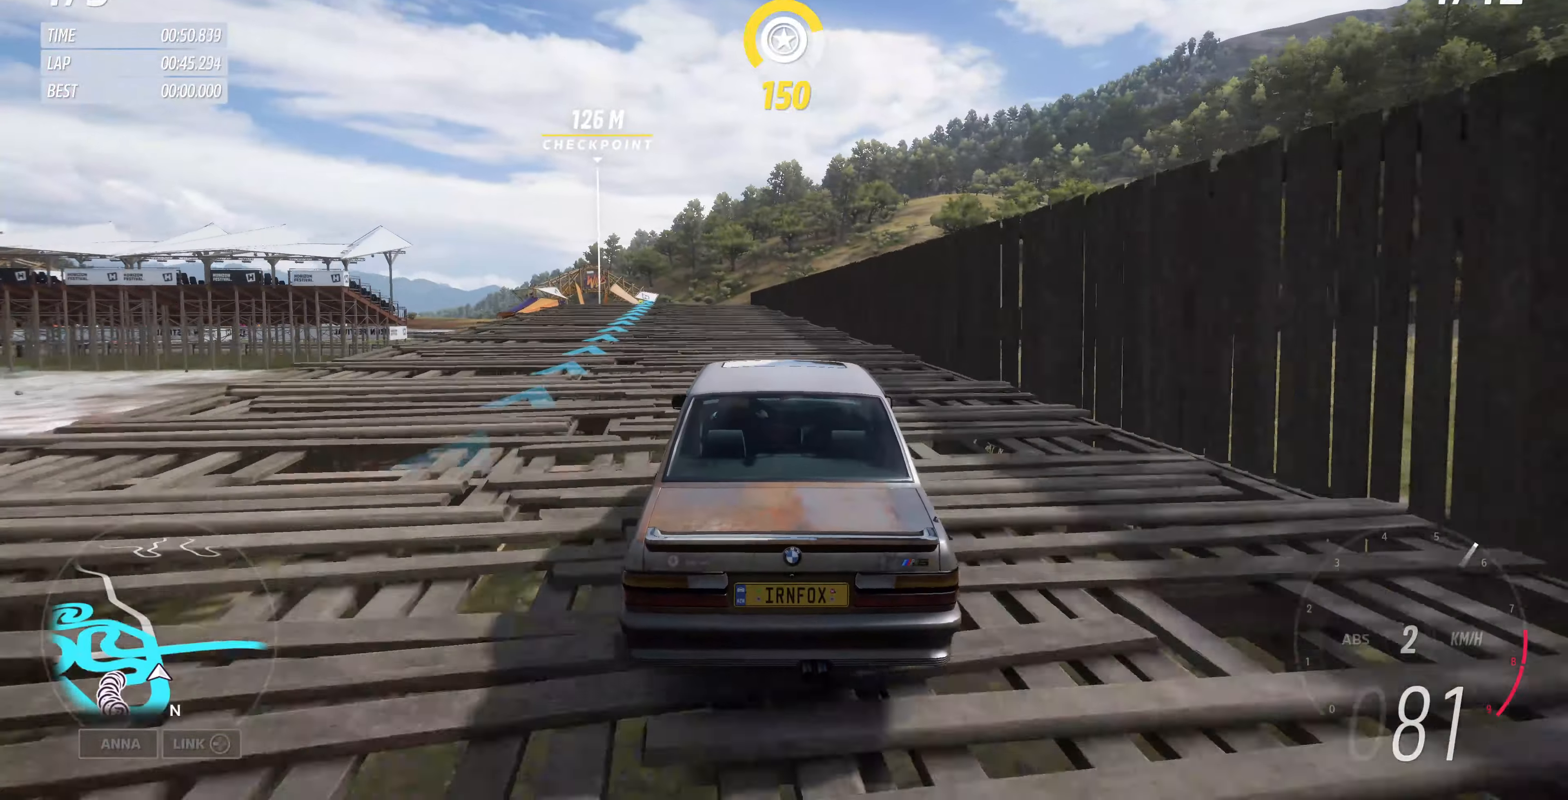
{"buttons": ["R2"], "left_stick": "up", "right_stick": "center", "events": []}
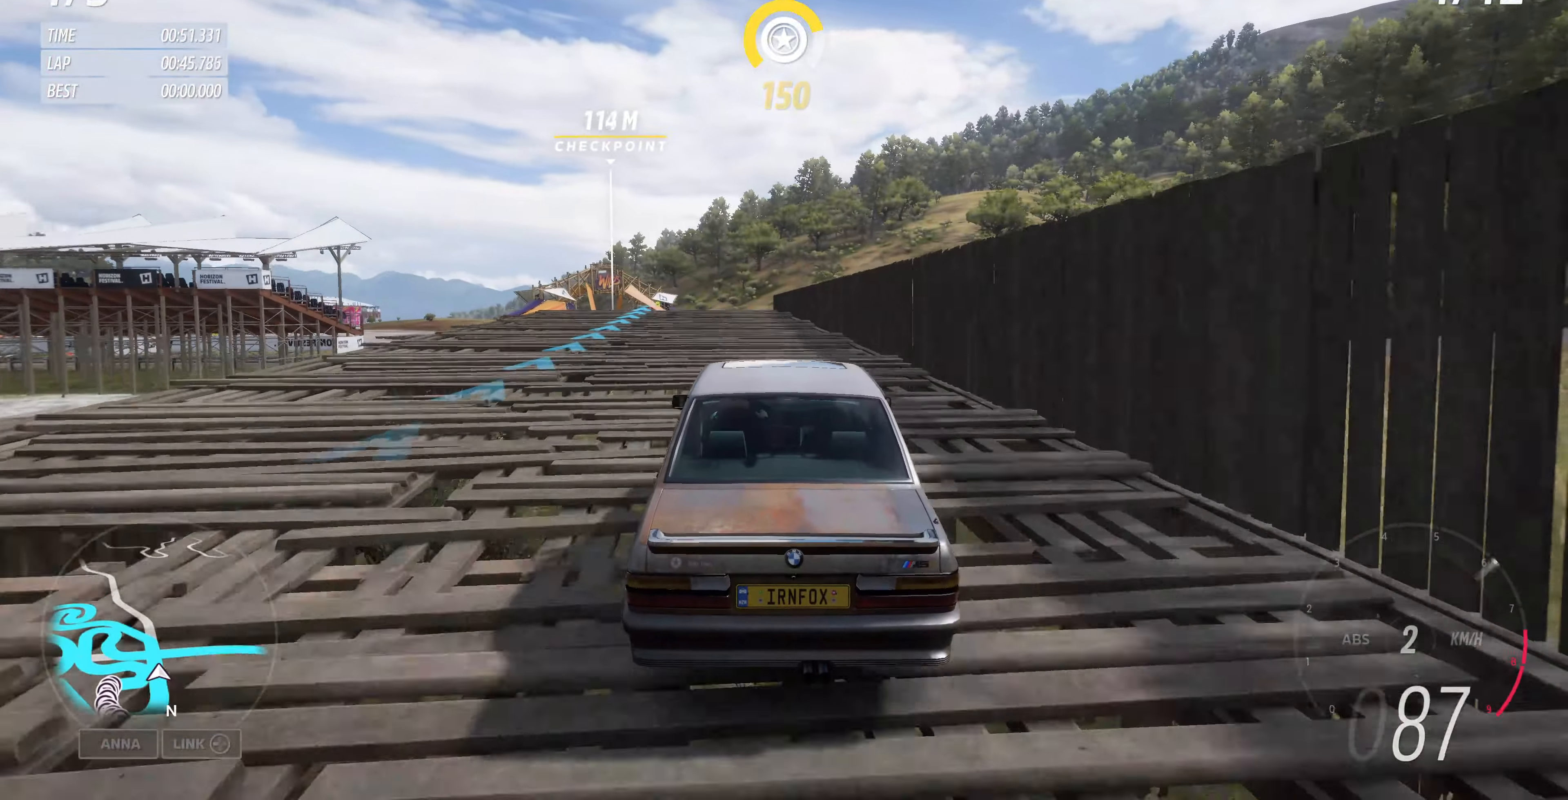
{"buttons": ["R2"], "left_stick": "up", "right_stick": "center", "events": []}
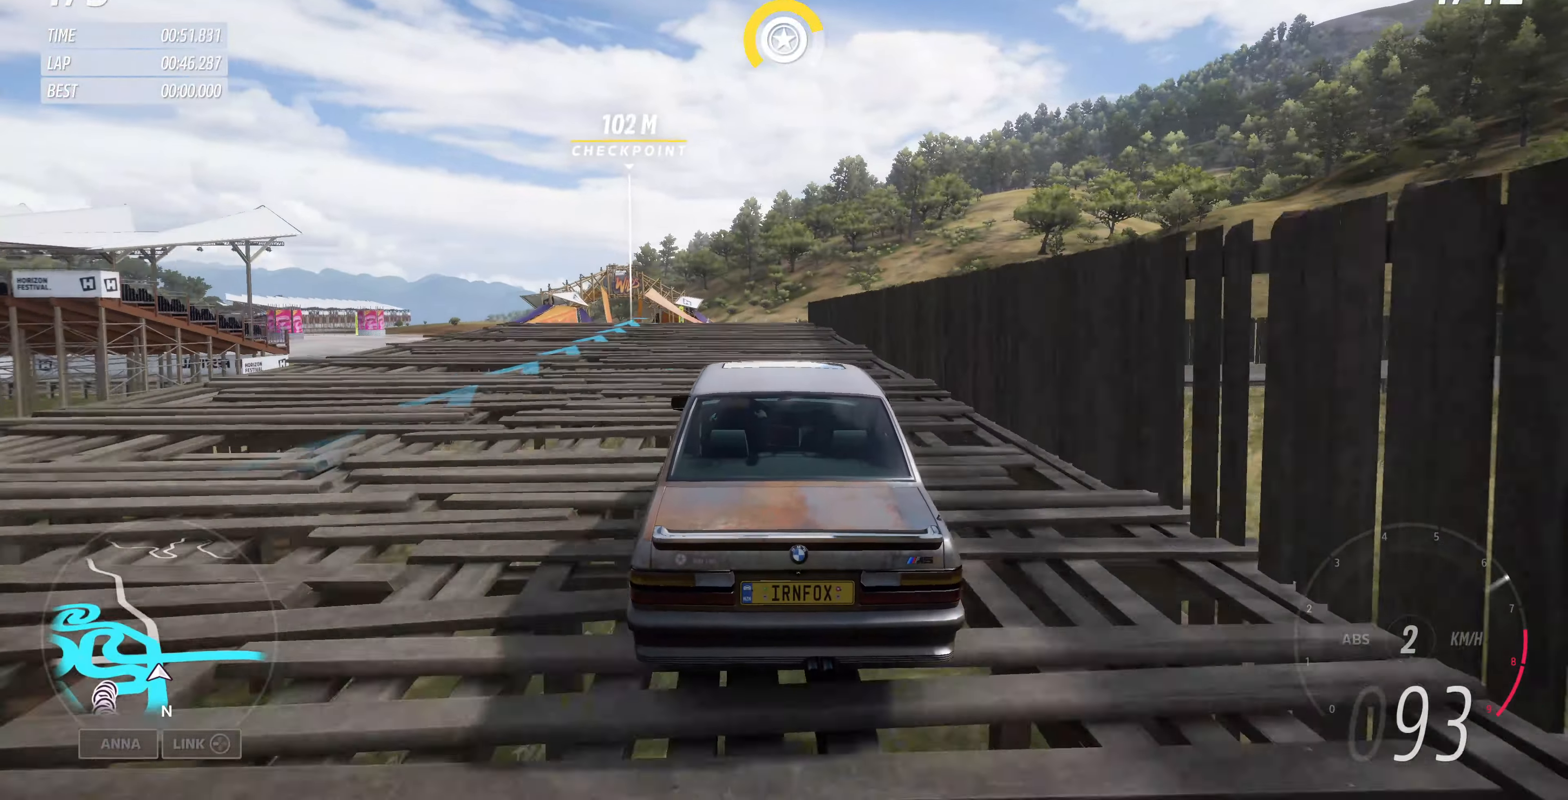
{"buttons": [], "left_stick": "up", "right_stick": "up", "events": [[33, "right_stick", "up"], [200, "R2", "up"]]}
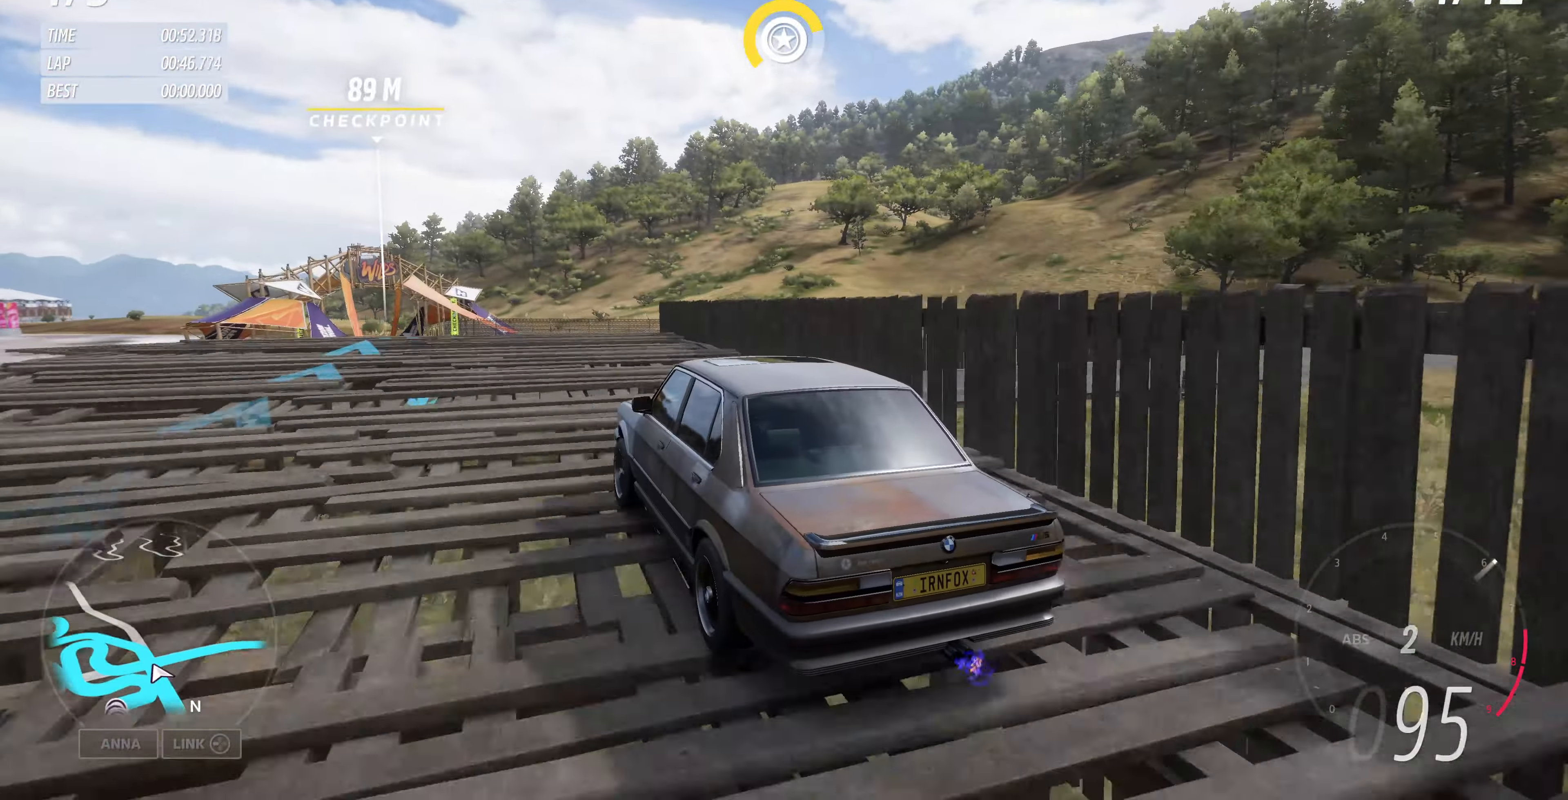
{"buttons": [], "left_stick": "up", "right_stick": "up", "events": []}
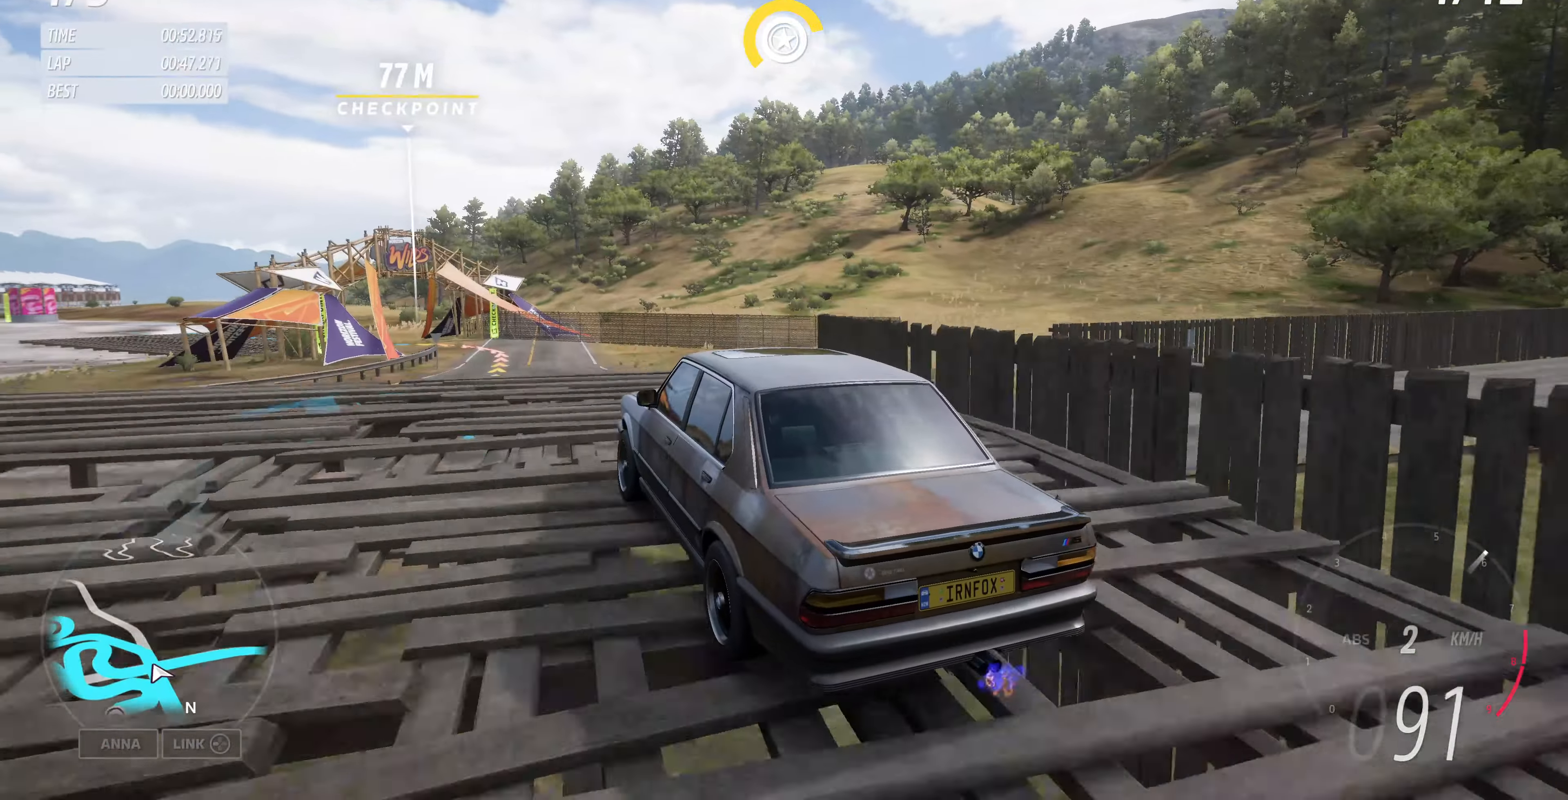
{"buttons": [], "left_stick": "up", "right_stick": "up", "events": []}
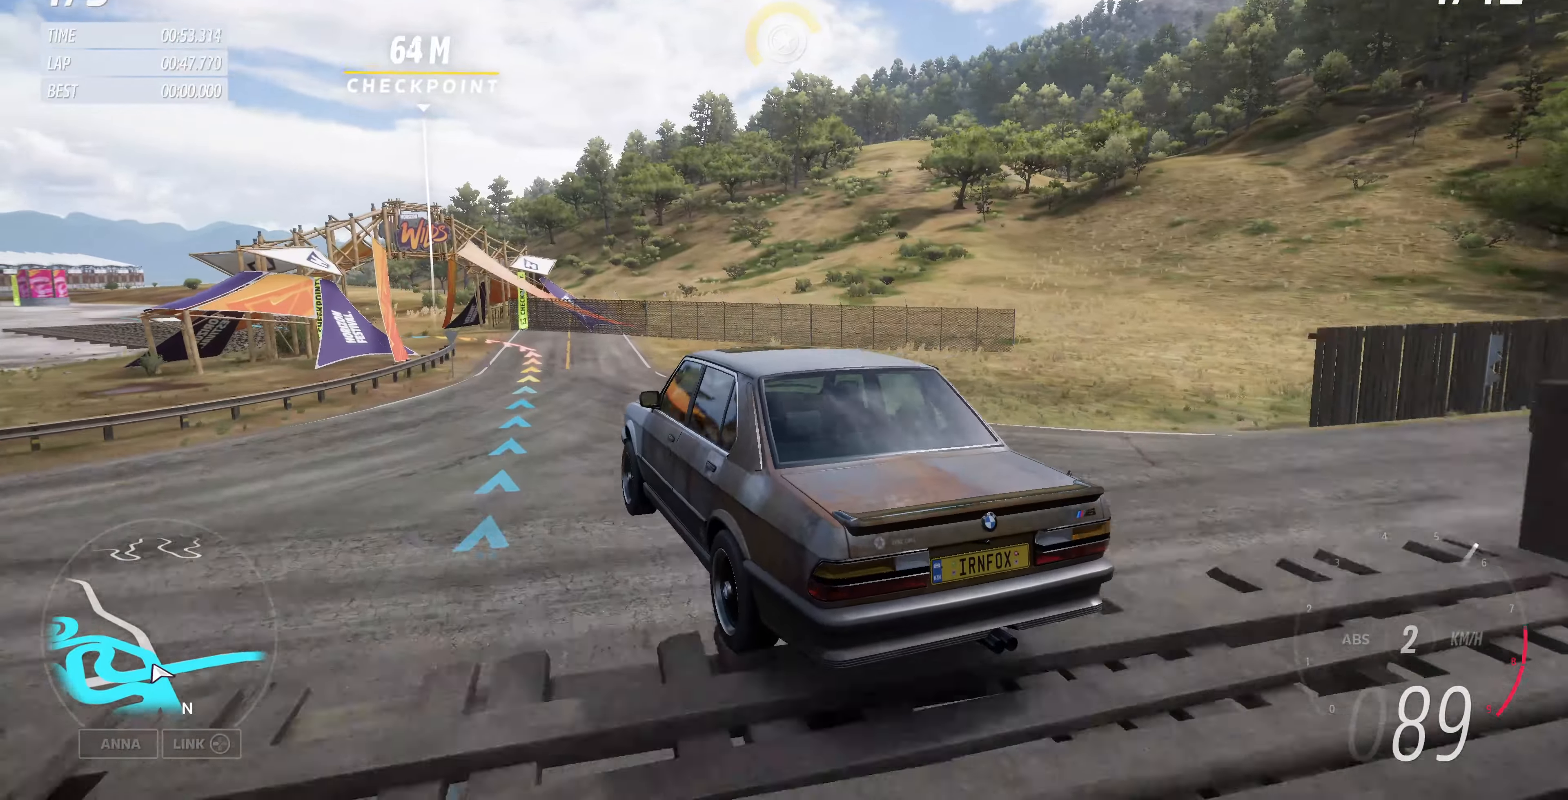
{"buttons": ["R2"], "left_stick": "up", "right_stick": "up", "events": [[466, "R2", "down"]]}
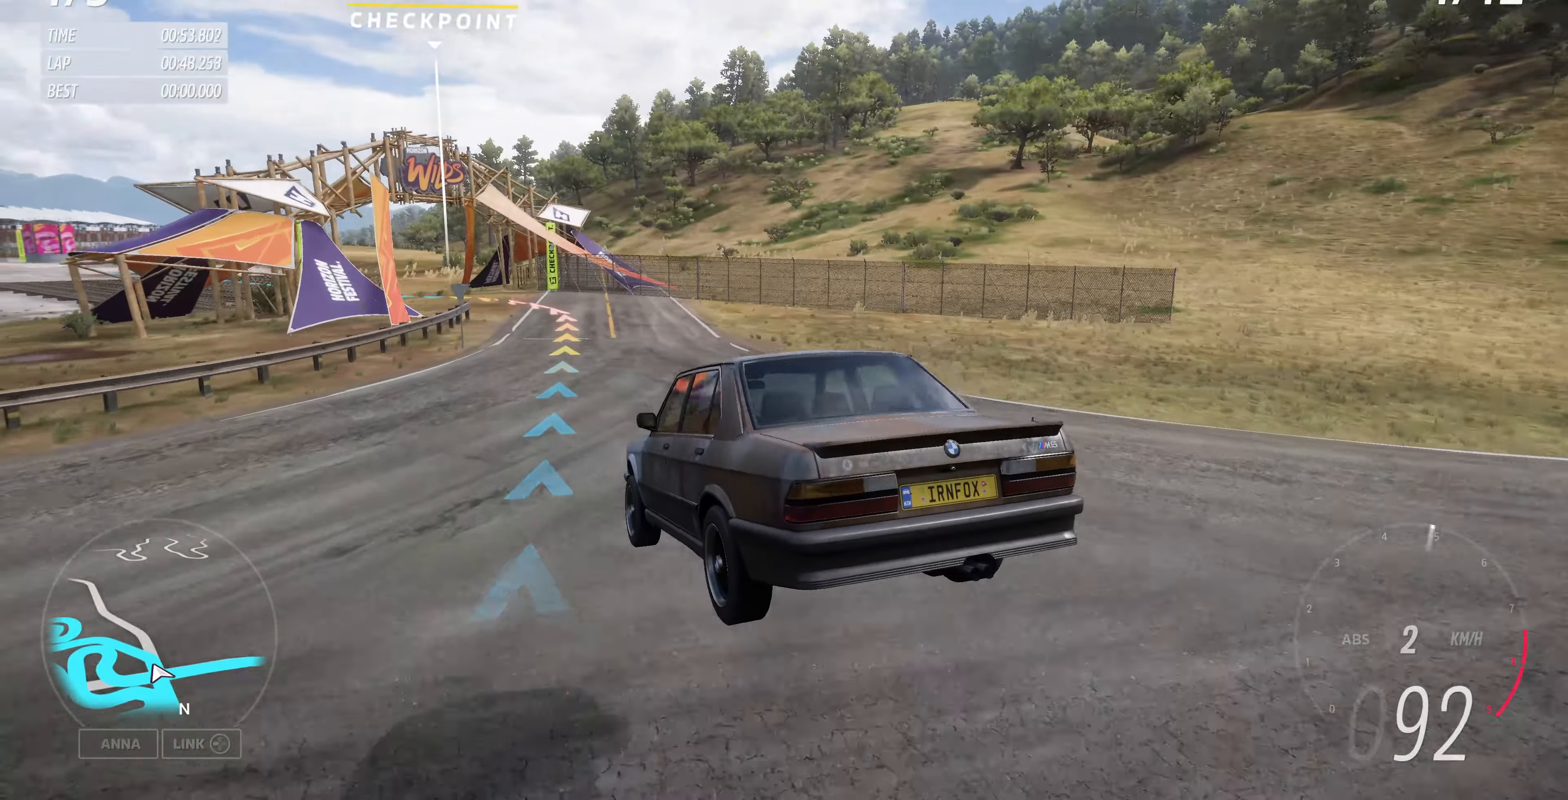
{"buttons": ["R2"], "left_stick": "up-left", "right_stick": "up", "events": [[500, "left_stick", "up-left"]]}